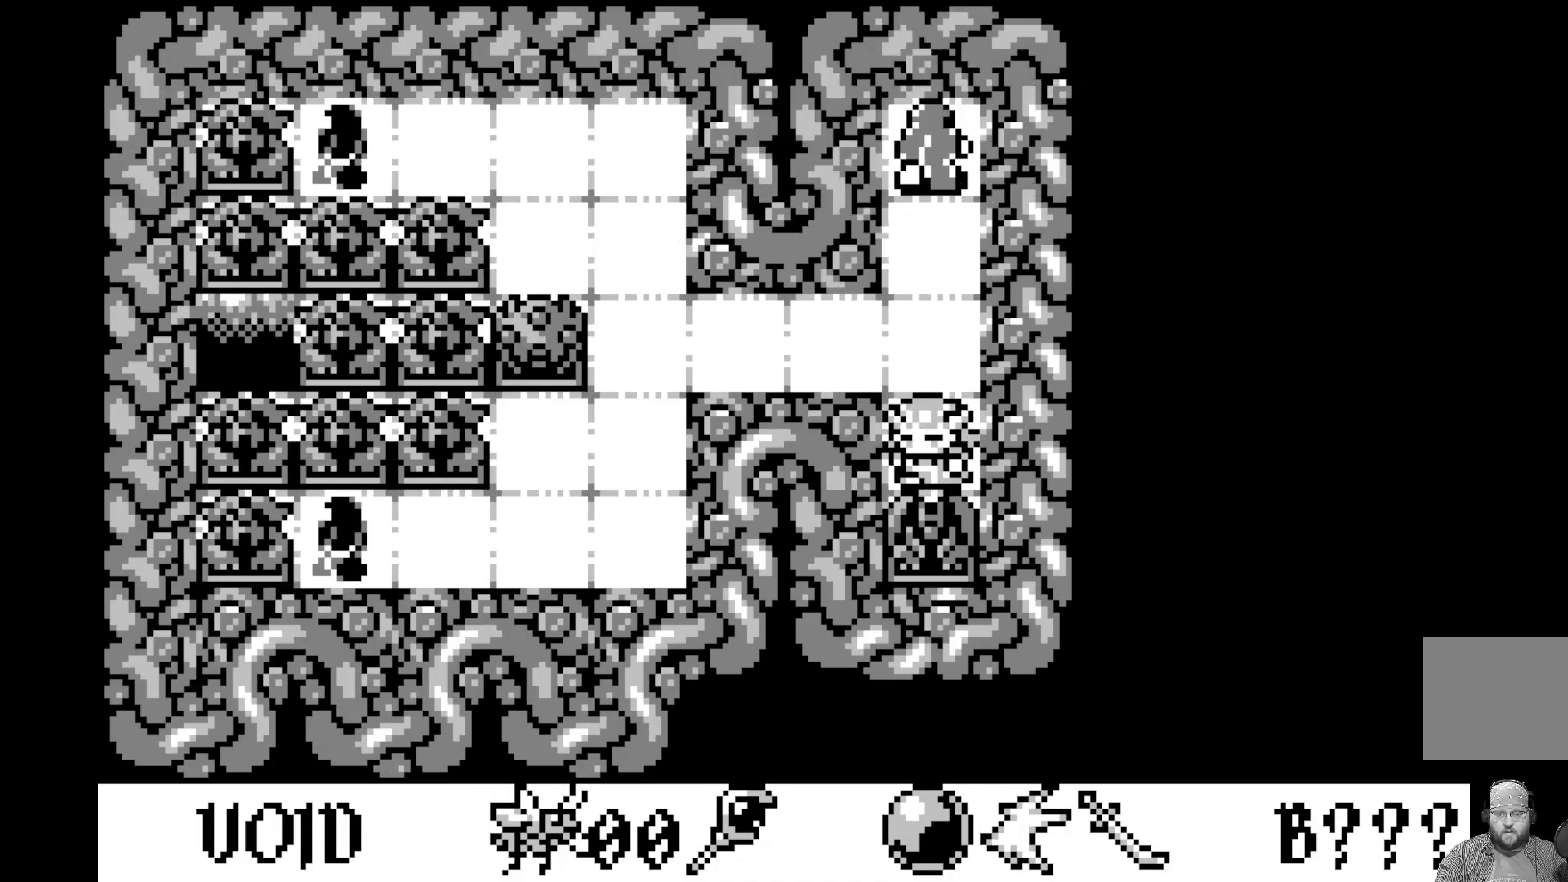
Gameplay with a controller (Xbox layout); each line is a JSON object with the inputs held at the frame after it. "events" lists button and stick changes between this image and that frame as [ms after this image, input, new state], when the widget could be followed in between. Not read: right_stick.
{"buttons": [], "left_stick": "center", "events": [[50, "DPAD_DOWN", "down"], [217, "DPAD_DOWN", "up"]]}
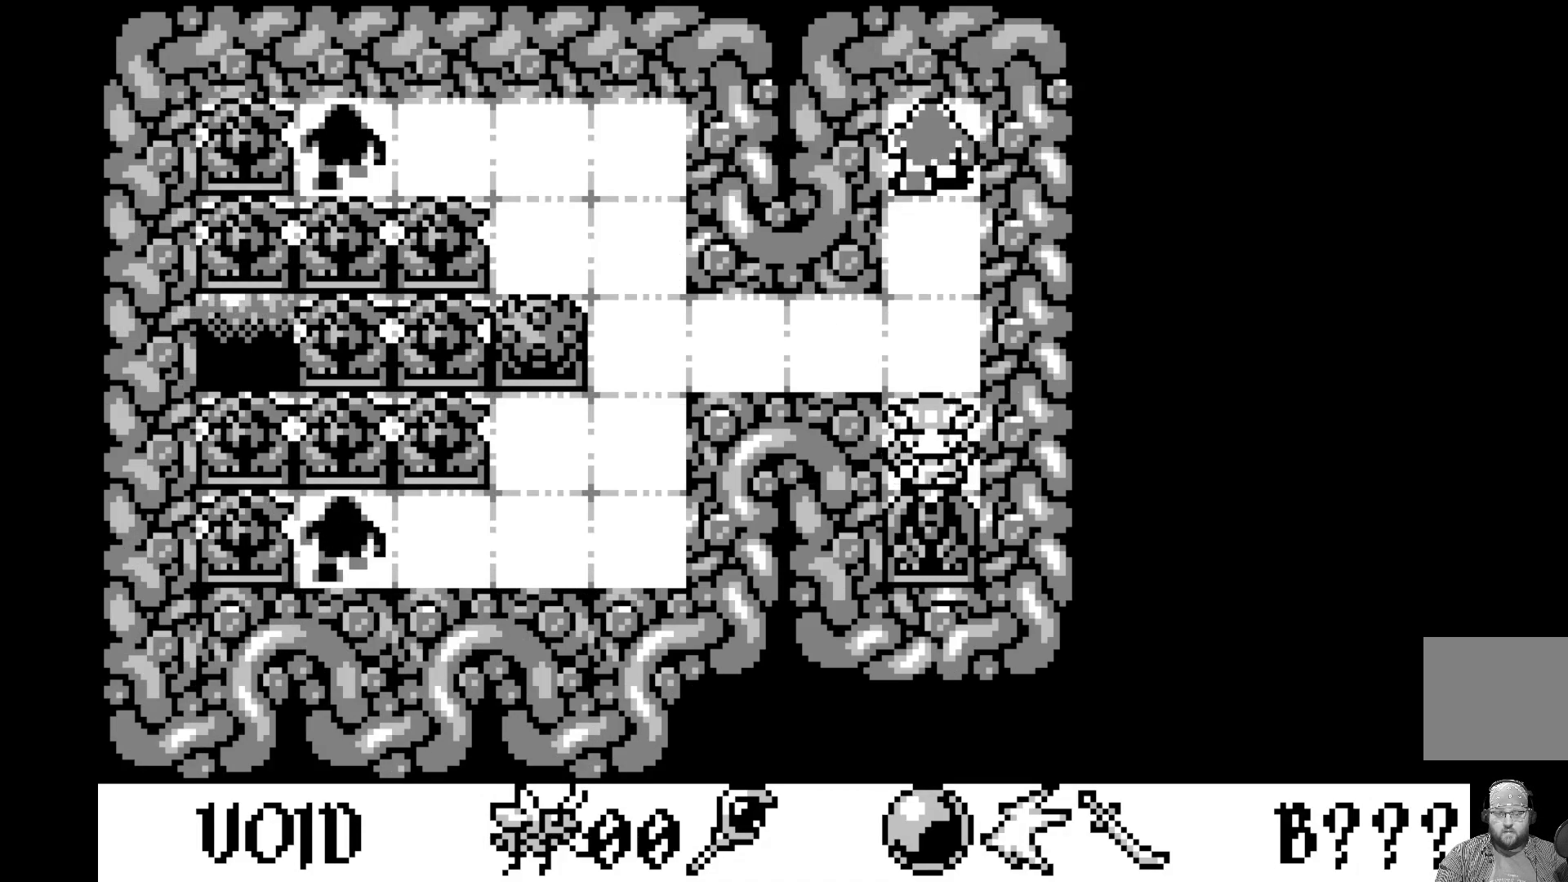
{"buttons": [], "left_stick": "center", "events": []}
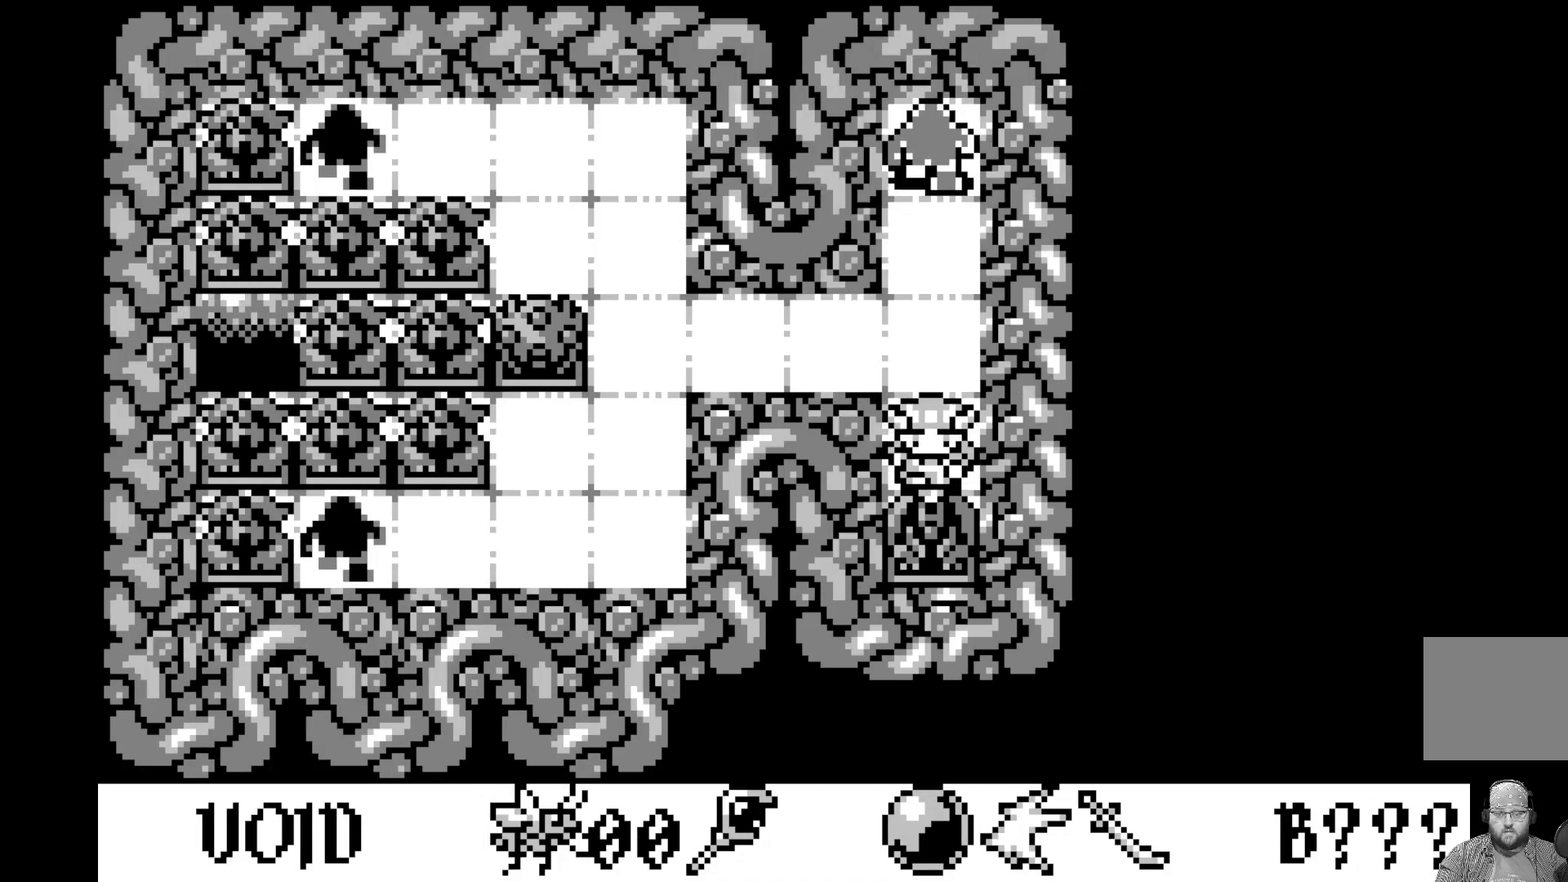
{"buttons": [], "left_stick": "center", "events": [[300, "DPAD_DOWN", "down"], [450, "DPAD_DOWN", "up"]]}
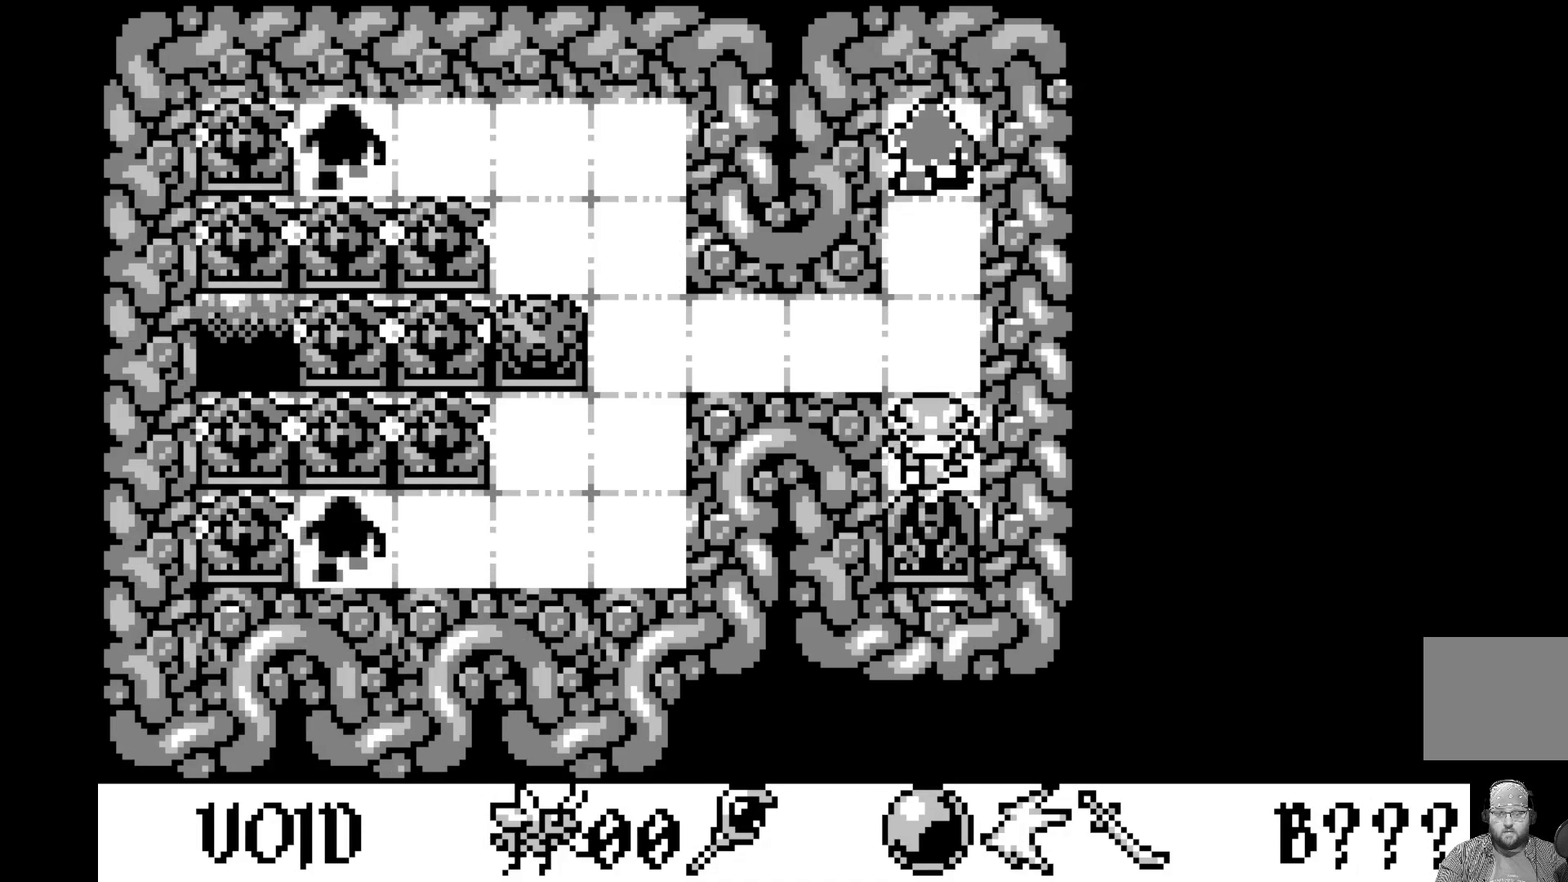
{"buttons": [], "left_stick": "center", "events": []}
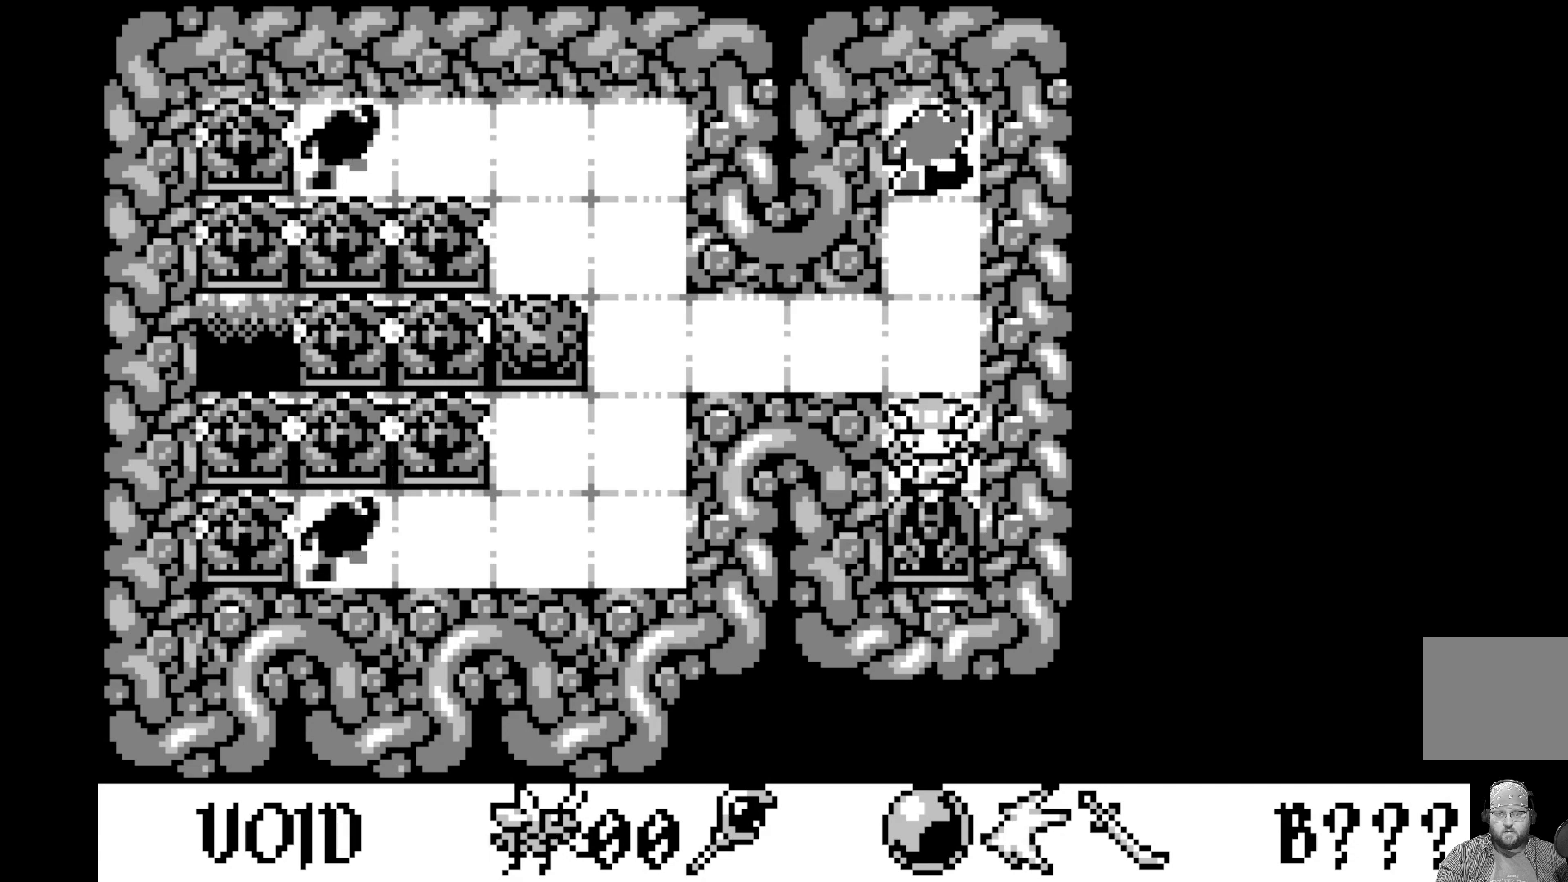
{"buttons": [], "left_stick": "center", "events": []}
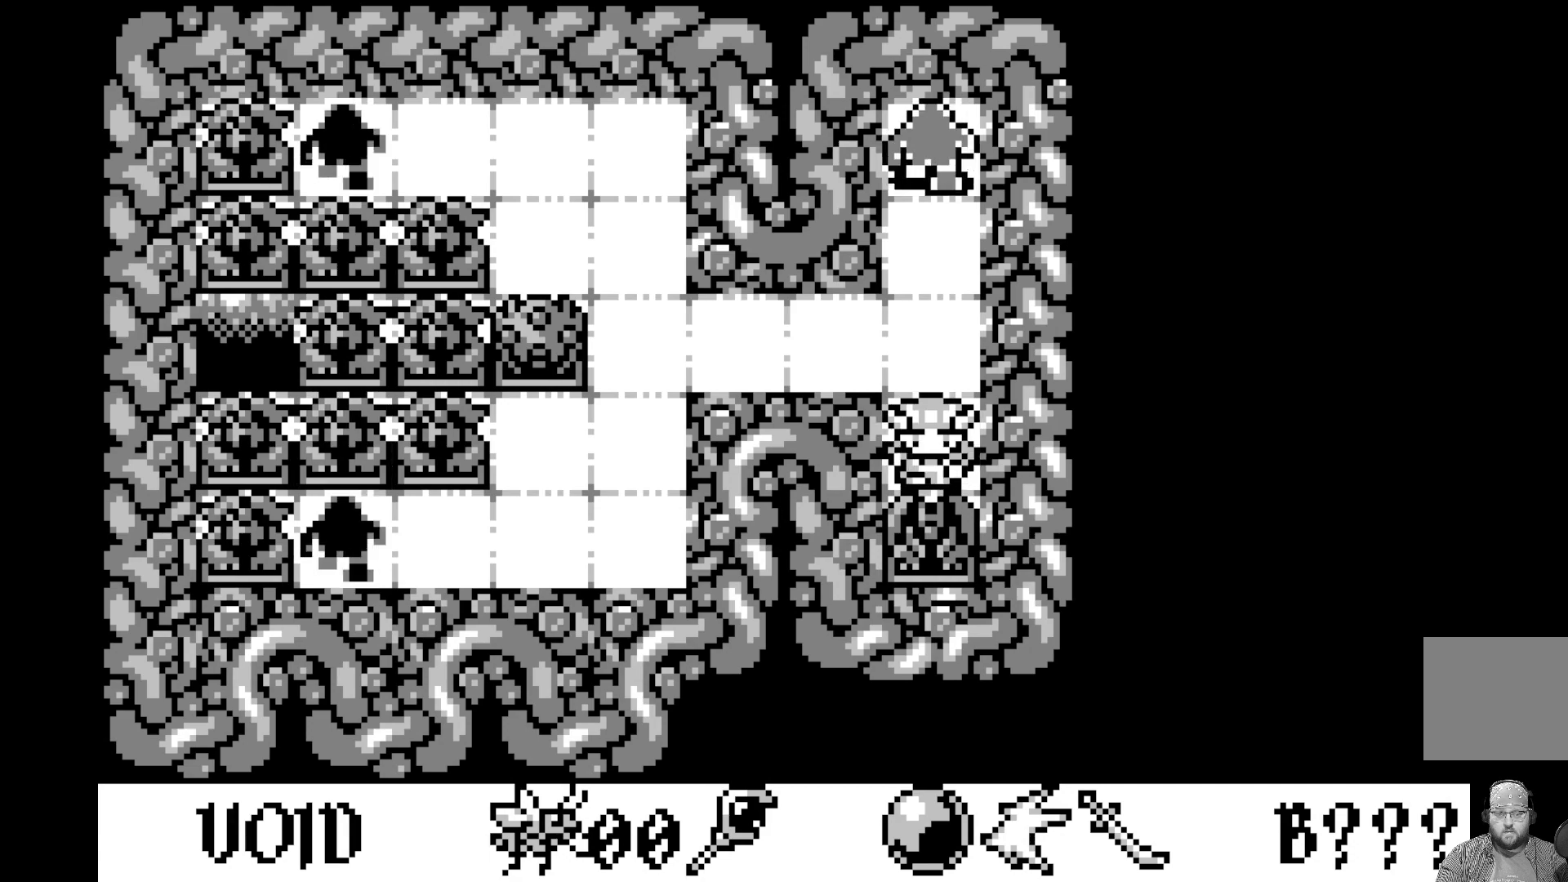
{"buttons": [], "left_stick": "center", "events": [[117, "DPAD_RIGHT", "down"], [300, "DPAD_RIGHT", "up"]]}
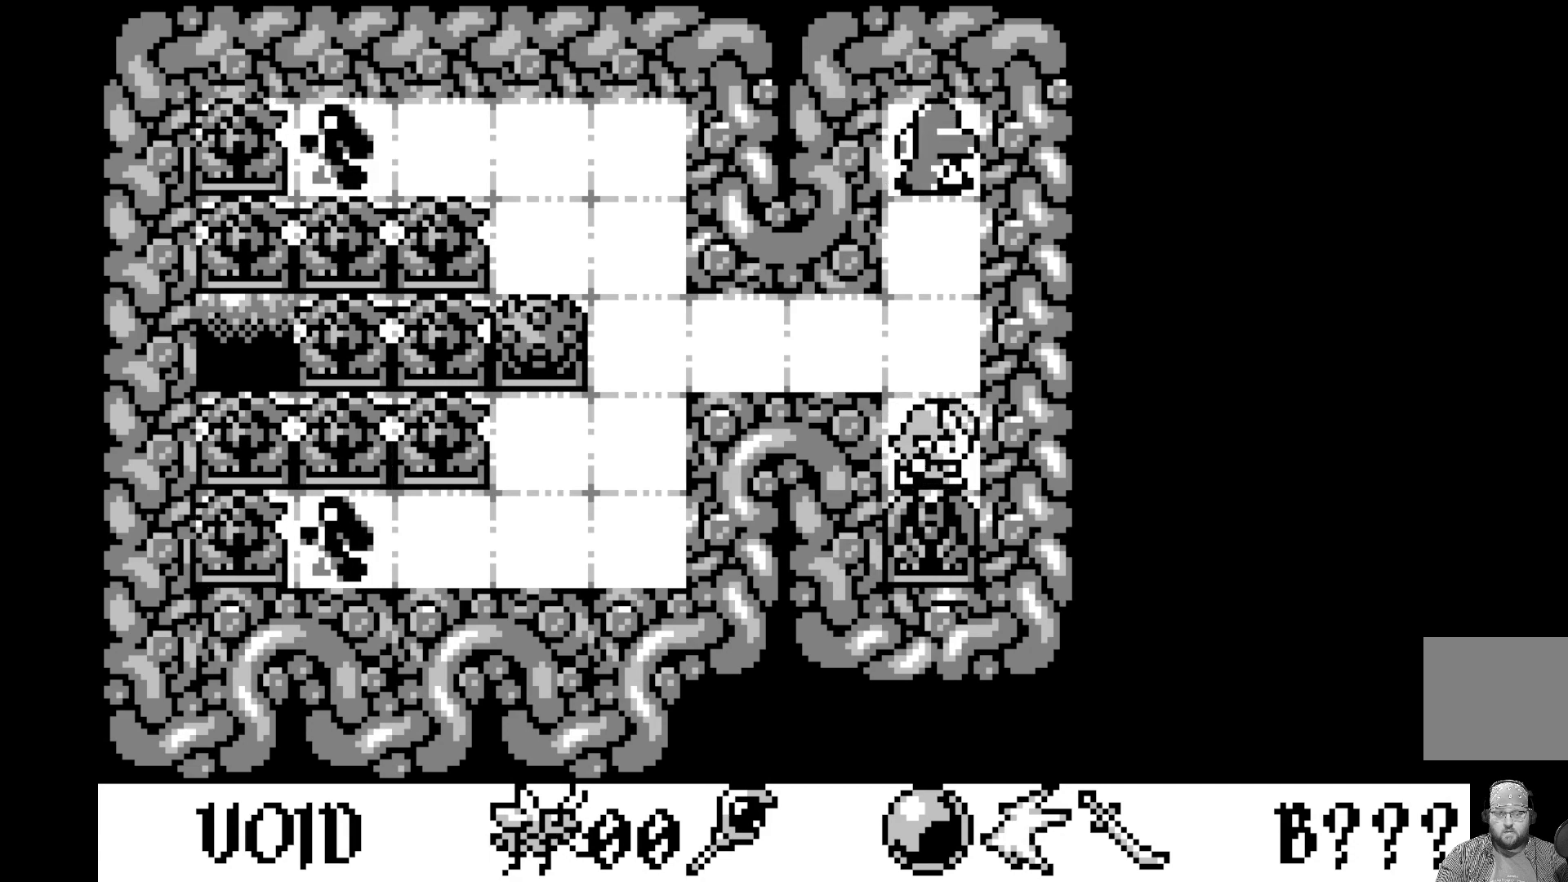
{"buttons": ["DPAD_LEFT"], "left_stick": "center", "events": [[483, "DPAD_LEFT", "down"]]}
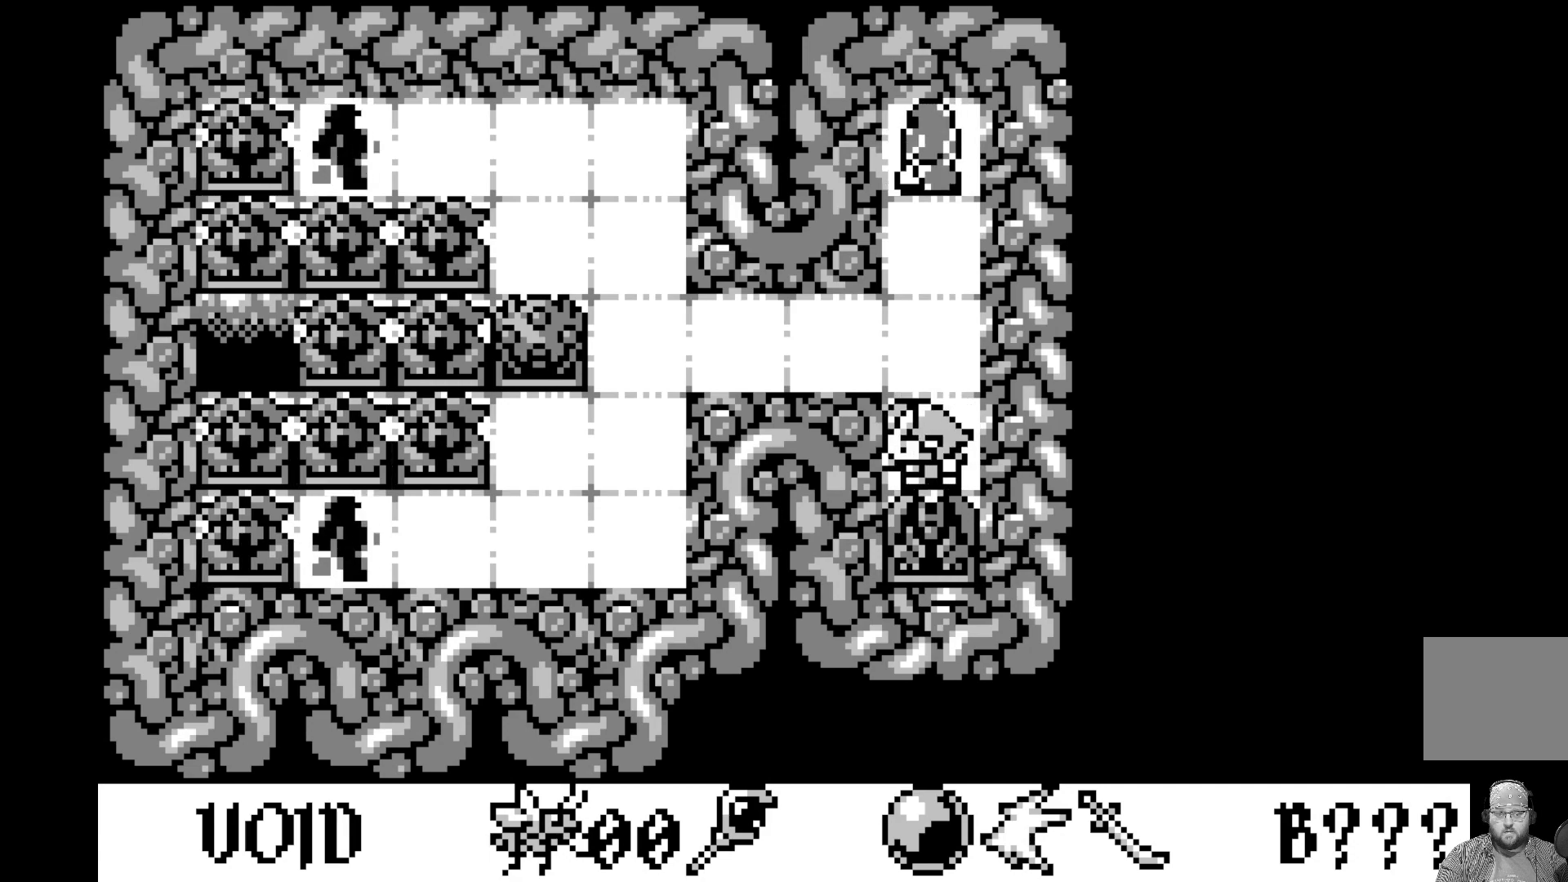
{"buttons": [], "left_stick": "center", "events": [[183, "DPAD_LEFT", "up"]]}
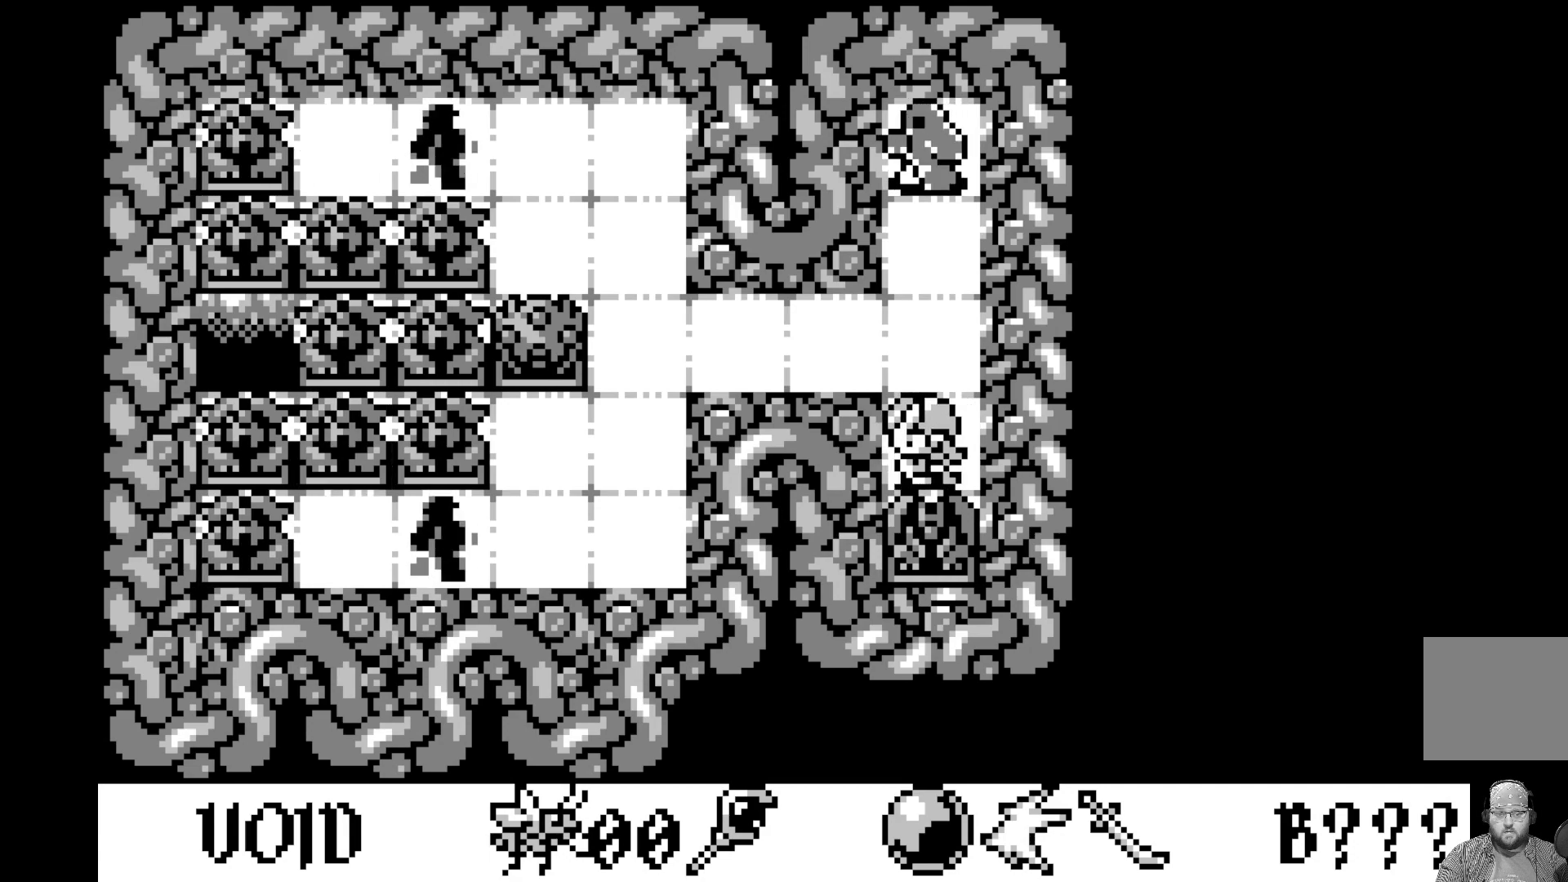
{"buttons": [], "left_stick": "center", "events": [[117, "DPAD_LEFT", "down"], [300, "DPAD_LEFT", "up"]]}
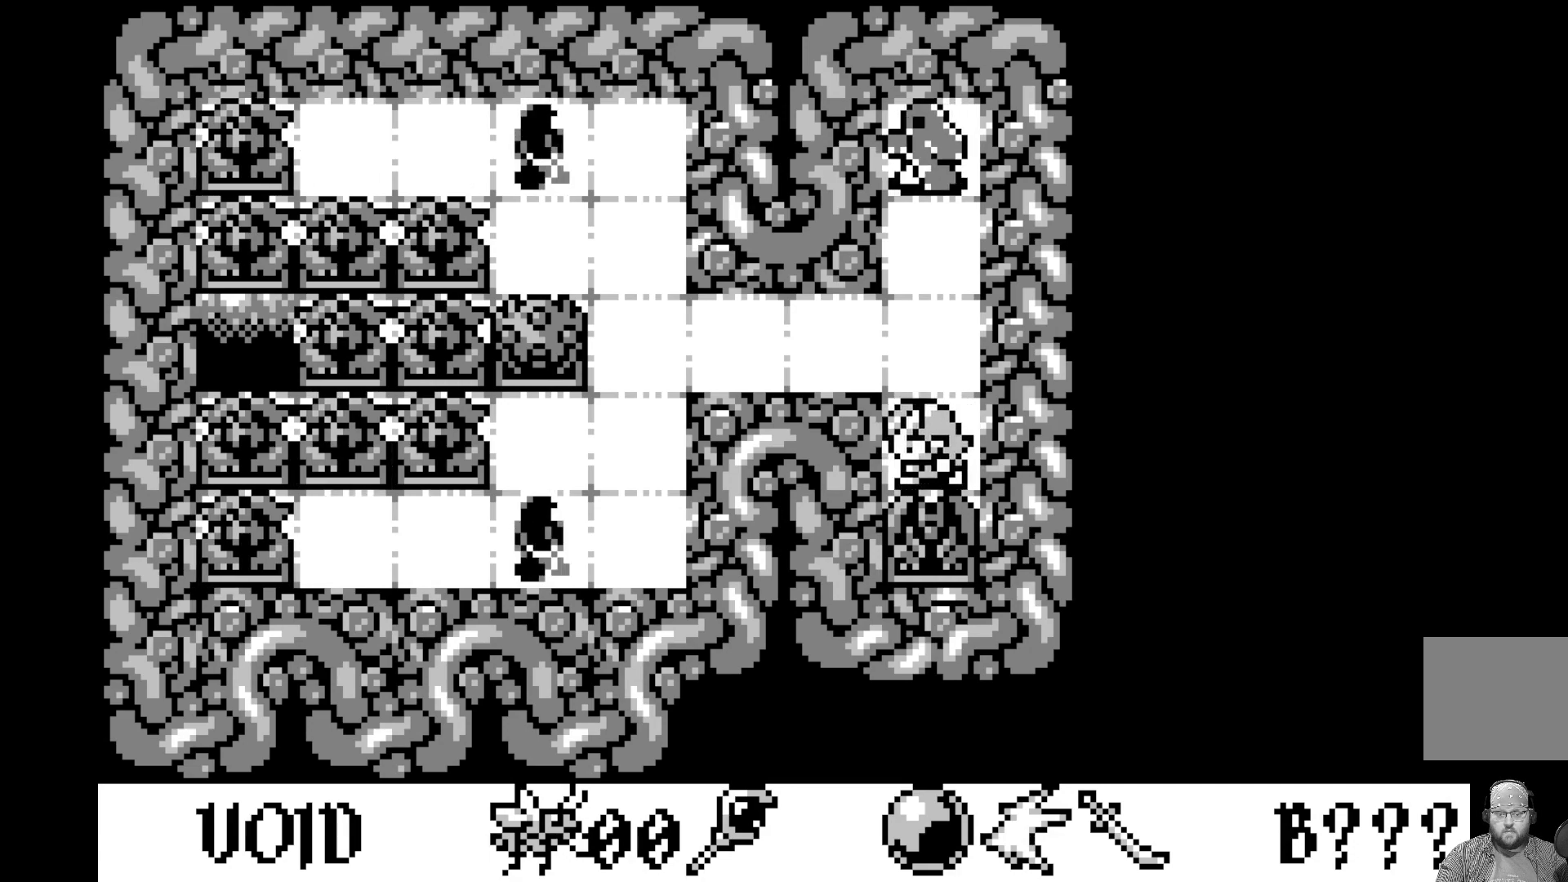
{"buttons": [], "left_stick": "center", "events": [[283, "DPAD_LEFT", "down"], [483, "DPAD_LEFT", "up"]]}
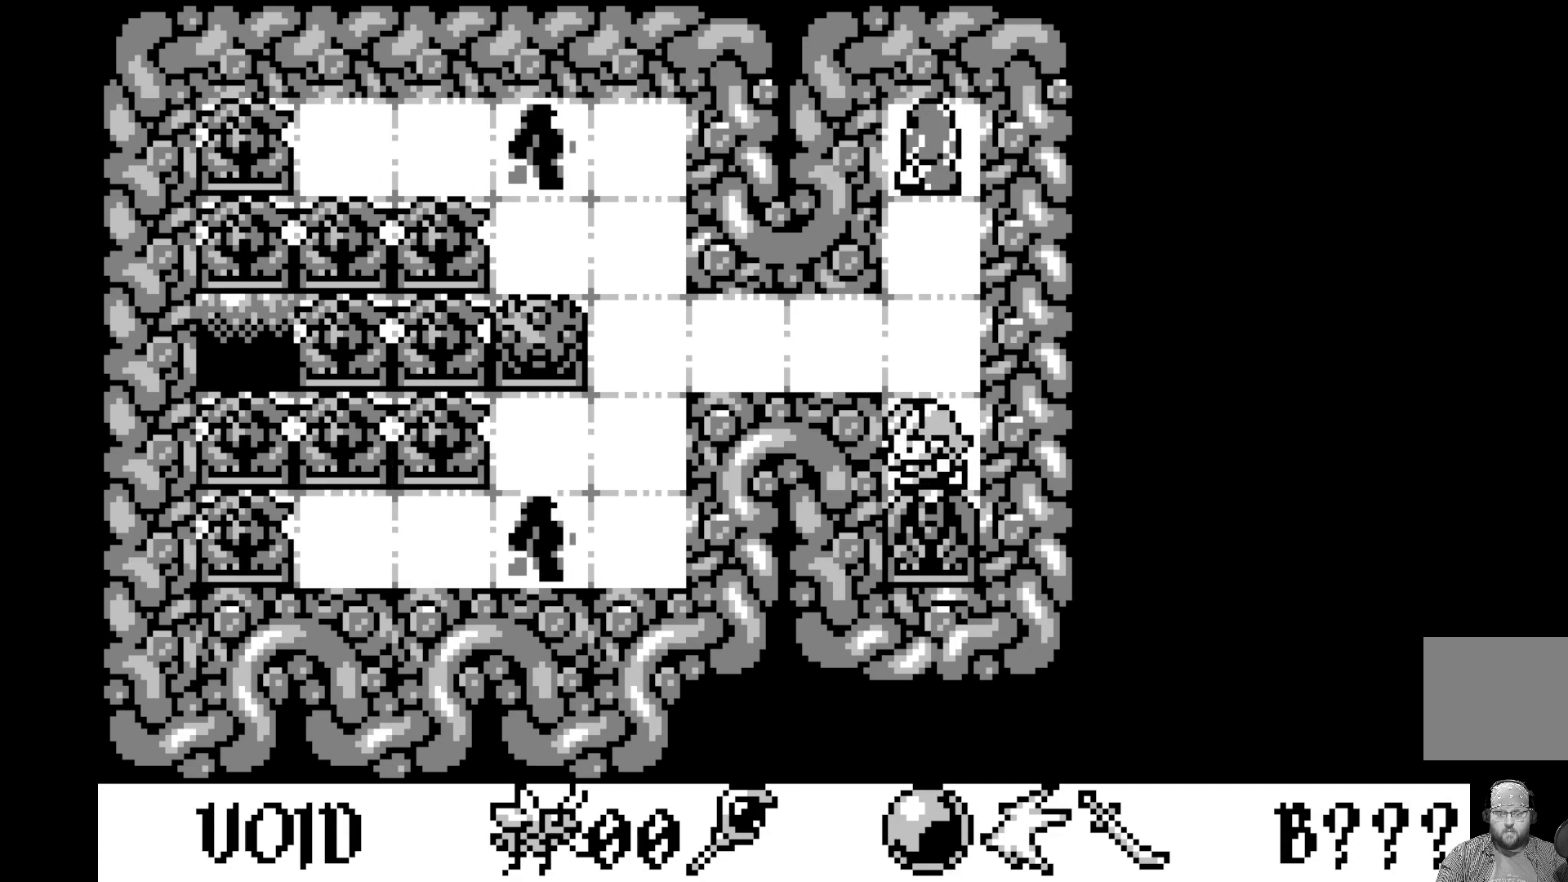
{"buttons": [], "left_stick": "center", "events": []}
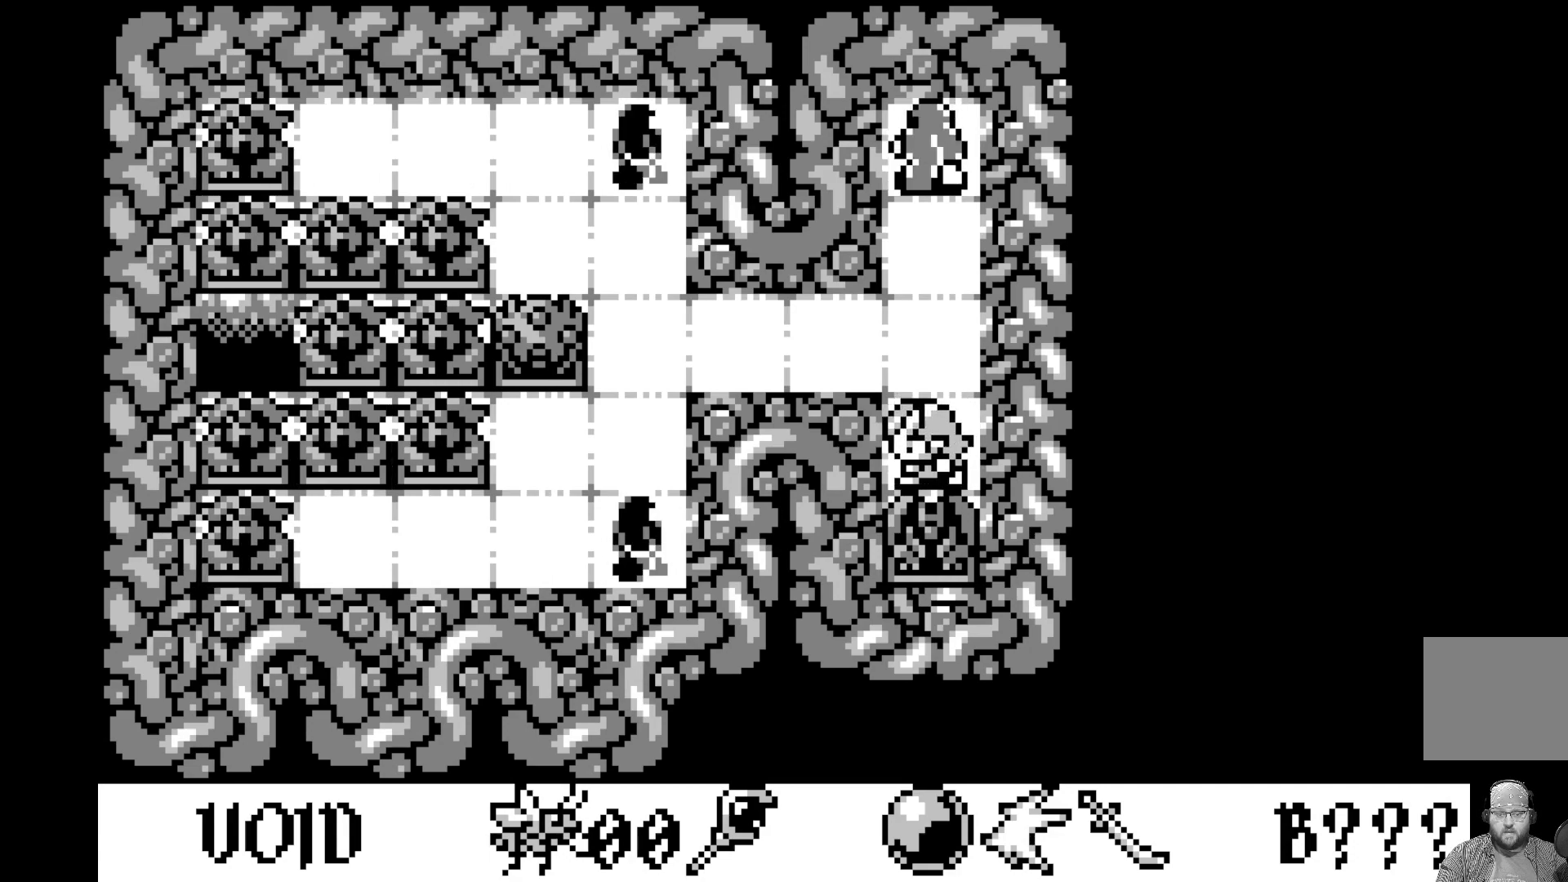
{"buttons": [], "left_stick": "center", "events": [[83, "DPAD_UP", "down"], [217, "DPAD_UP", "up"]]}
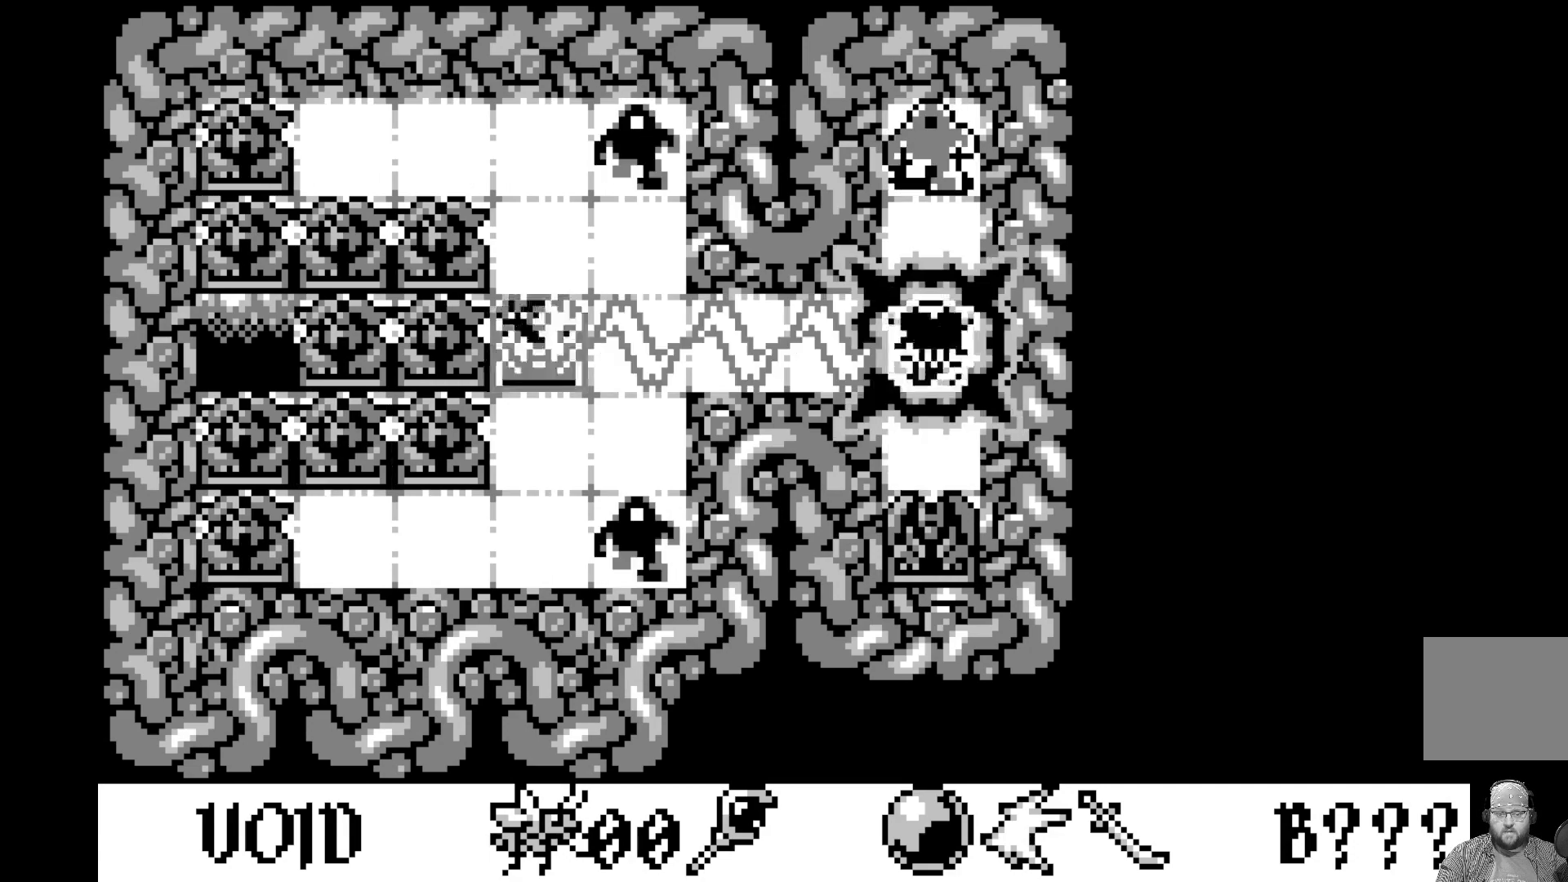
{"buttons": [], "left_stick": "center", "events": []}
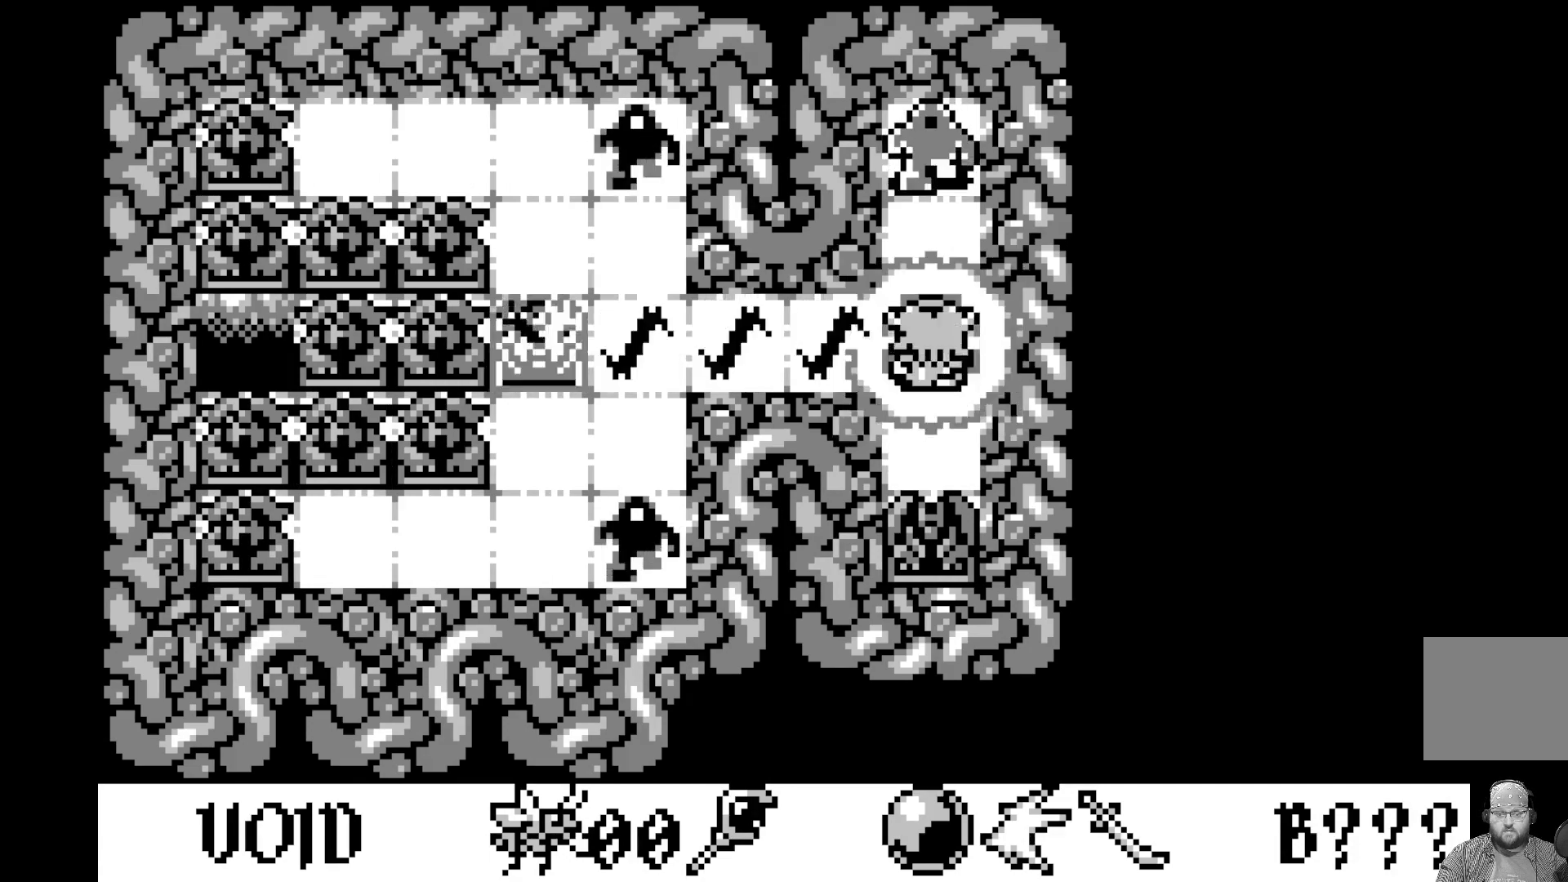
{"buttons": [], "left_stick": "center", "events": []}
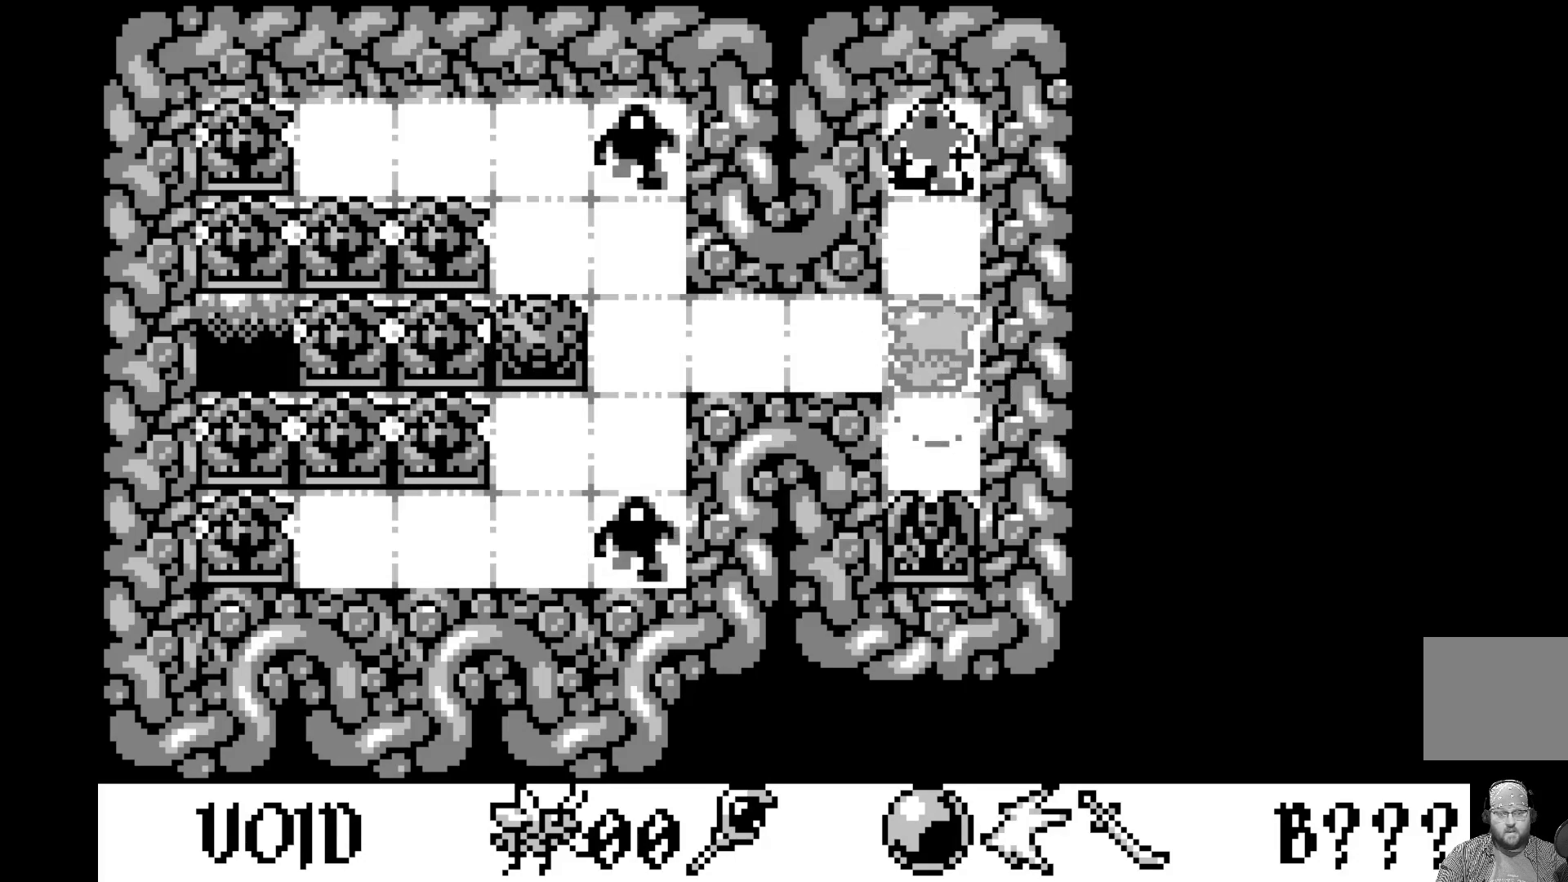
{"buttons": [], "left_stick": "center", "events": []}
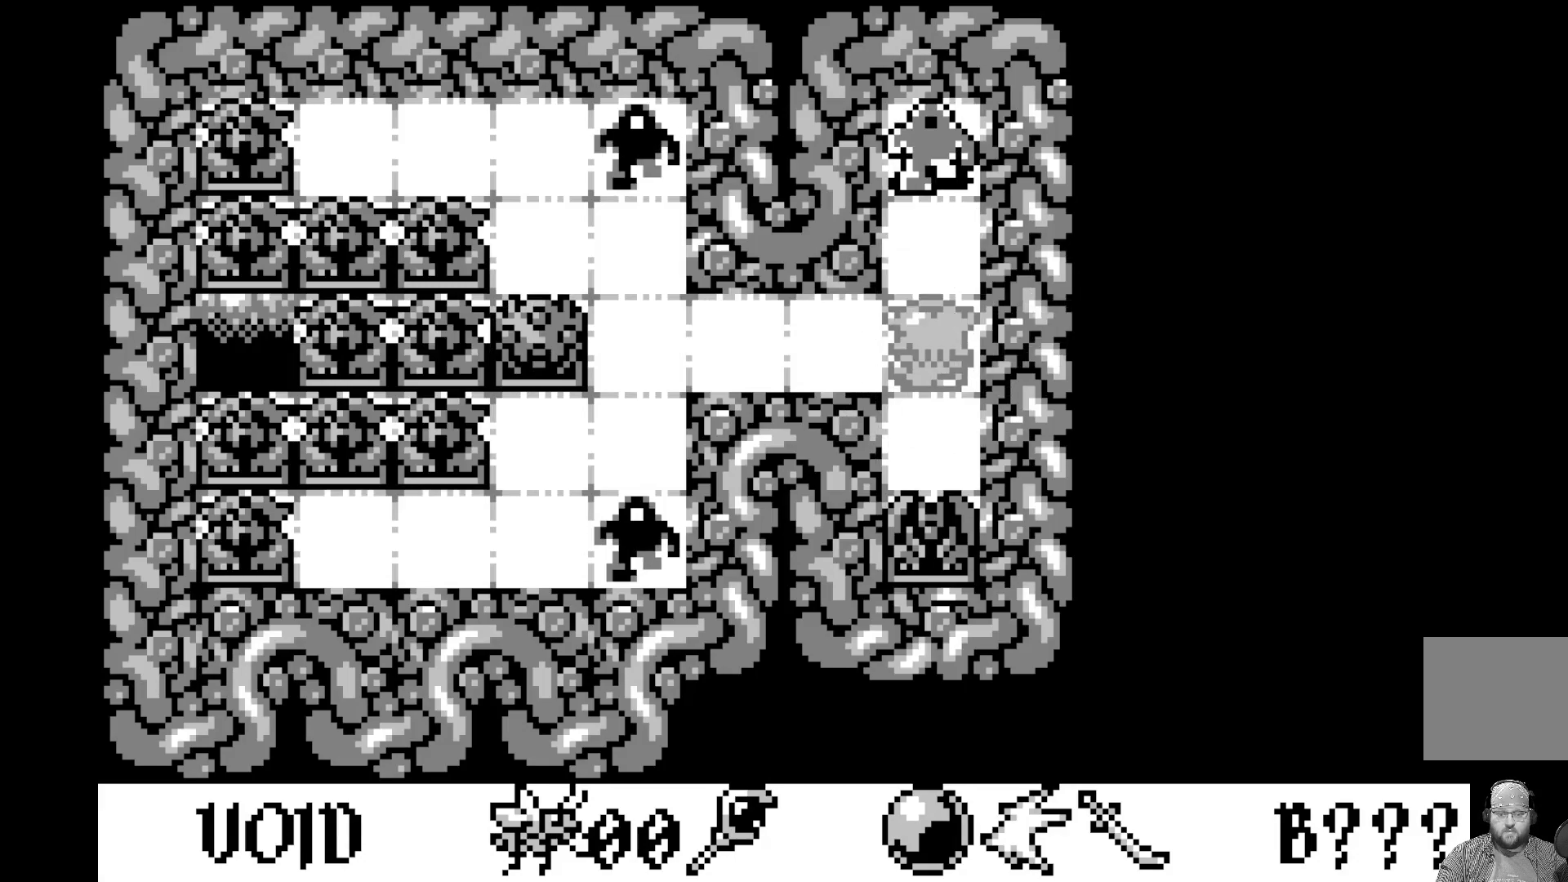
{"buttons": [], "left_stick": "center", "events": []}
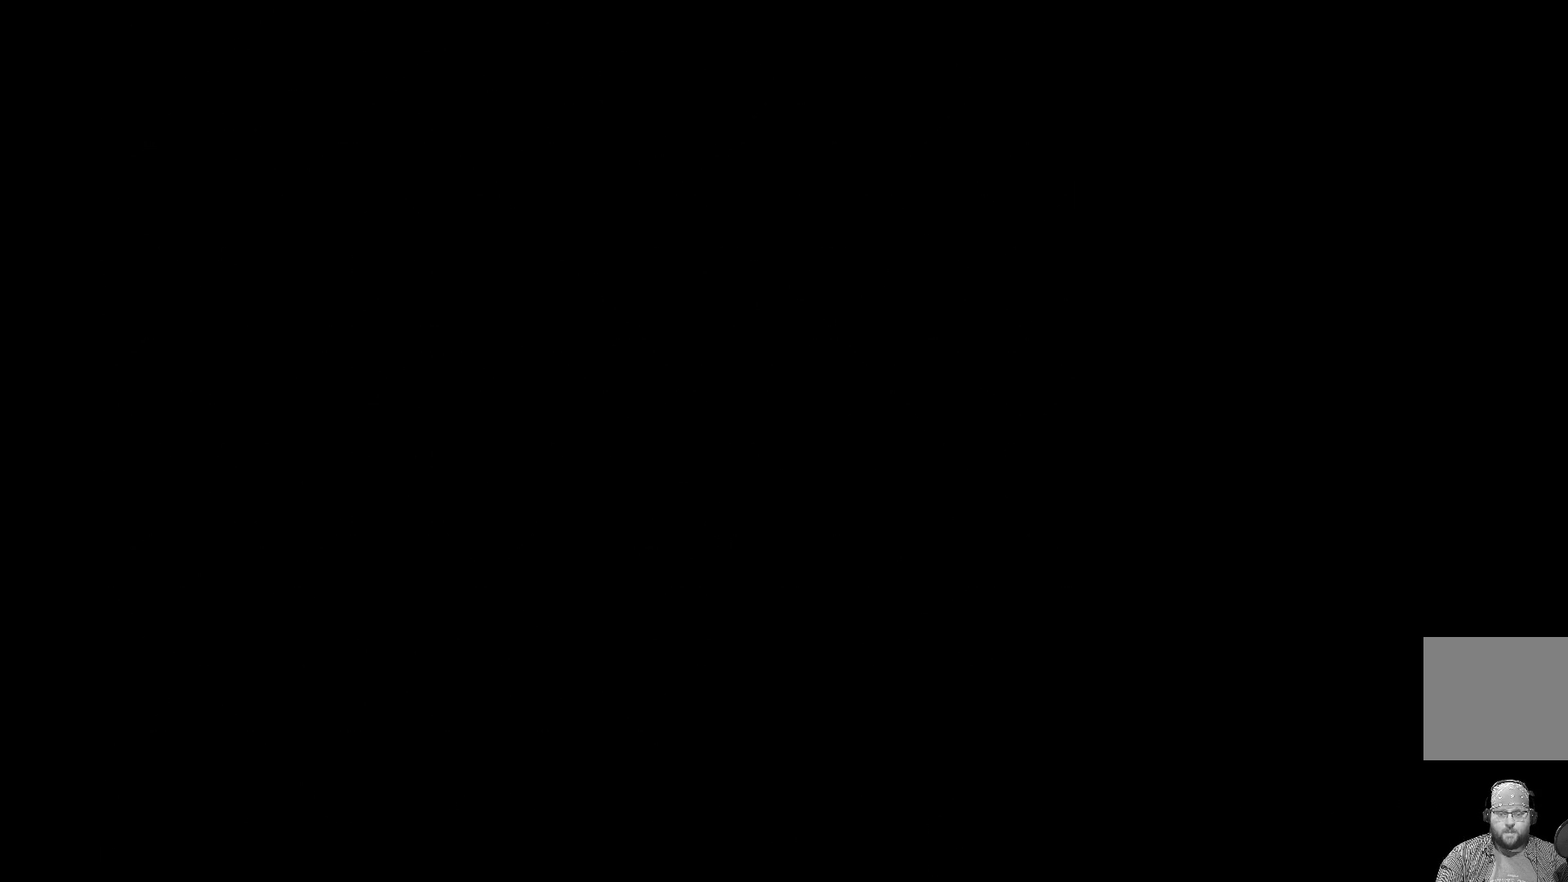
{"buttons": [], "left_stick": "center", "events": []}
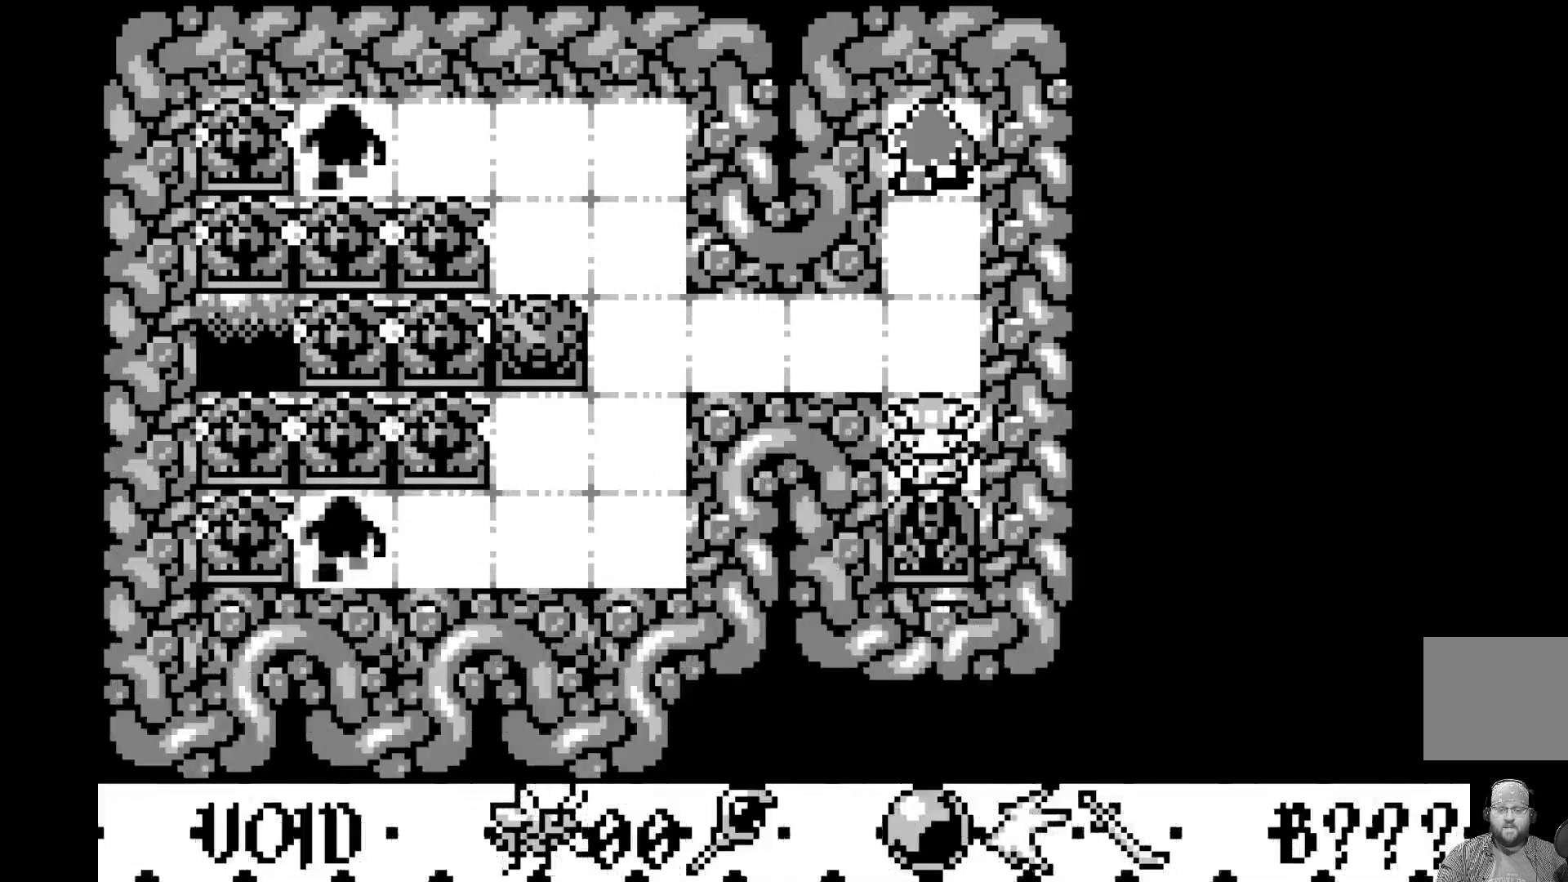
{"buttons": [], "left_stick": "center", "events": [[300, "DPAD_LEFT", "down"], [467, "DPAD_LEFT", "up"]]}
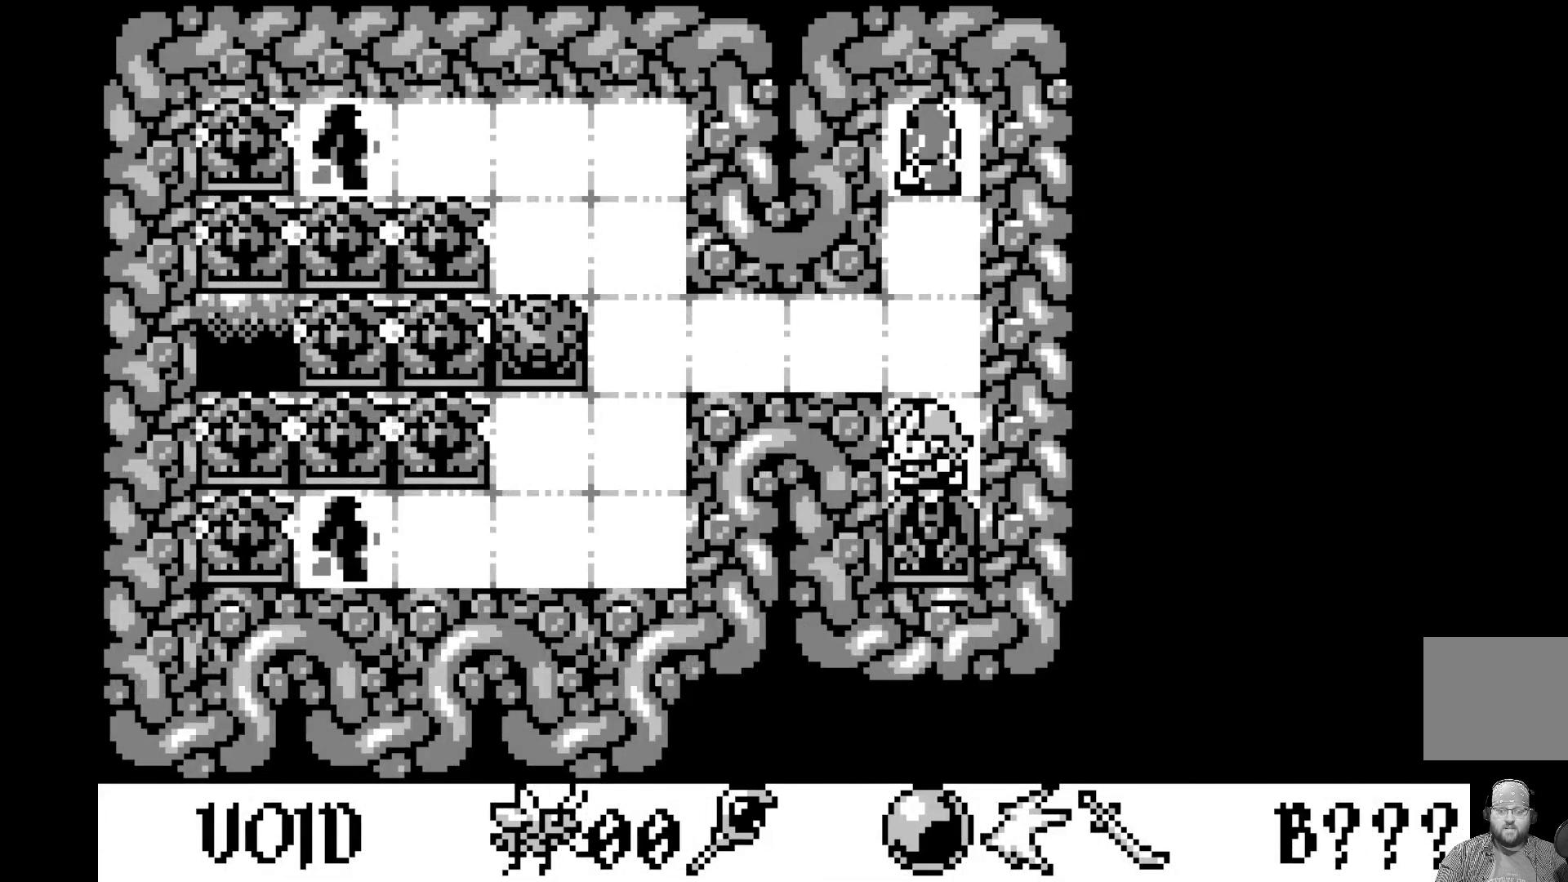
{"buttons": ["DPAD_LEFT"], "left_stick": "center", "events": [[400, "DPAD_LEFT", "down"]]}
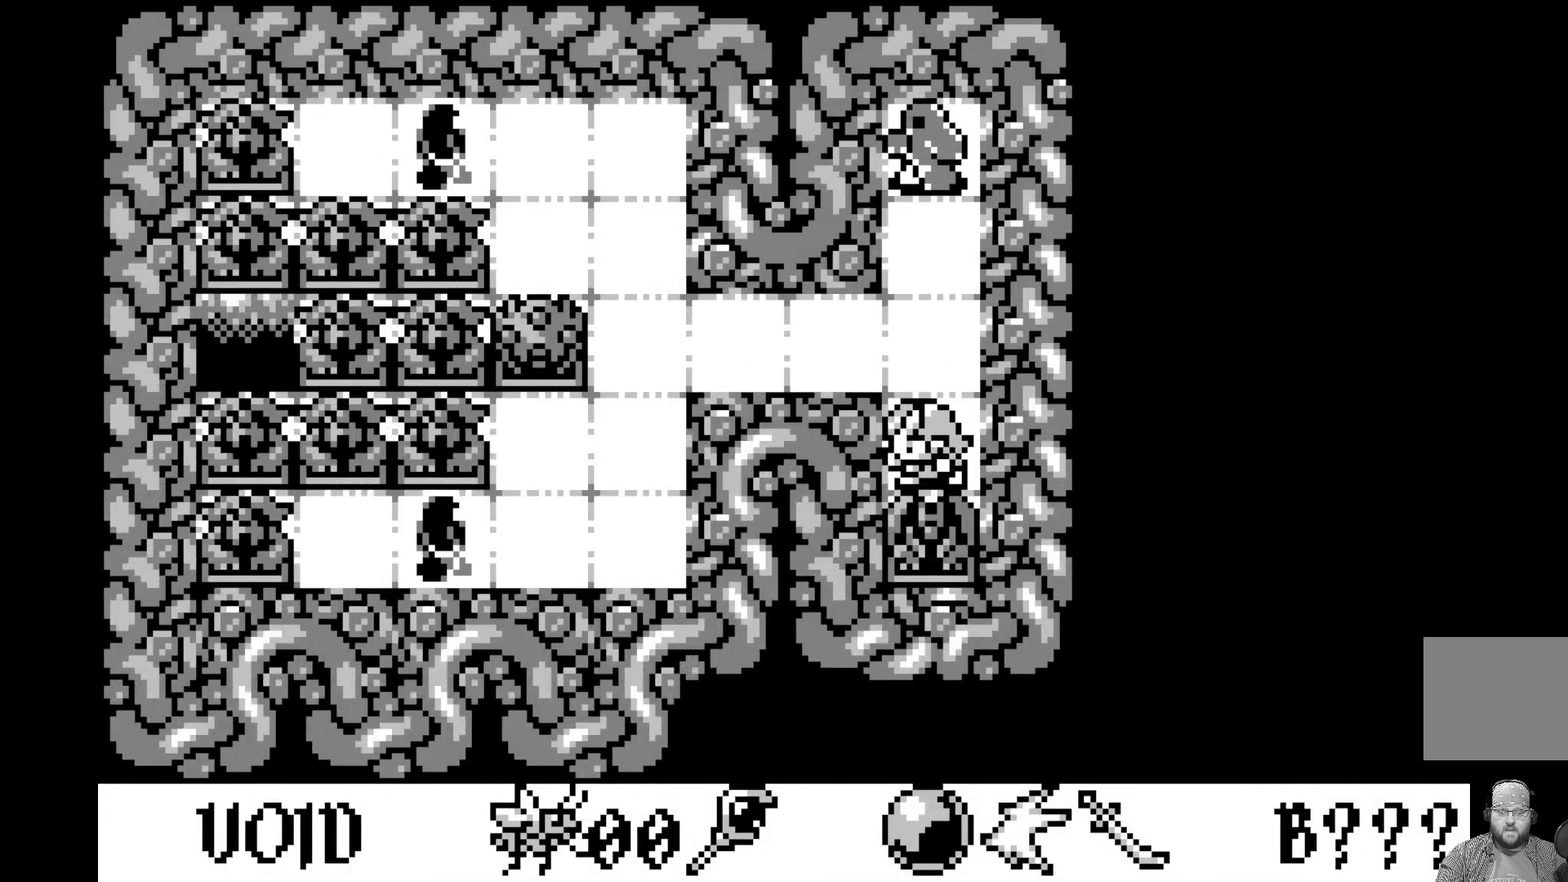
{"buttons": [], "left_stick": "center", "events": [[67, "DPAD_LEFT", "up"]]}
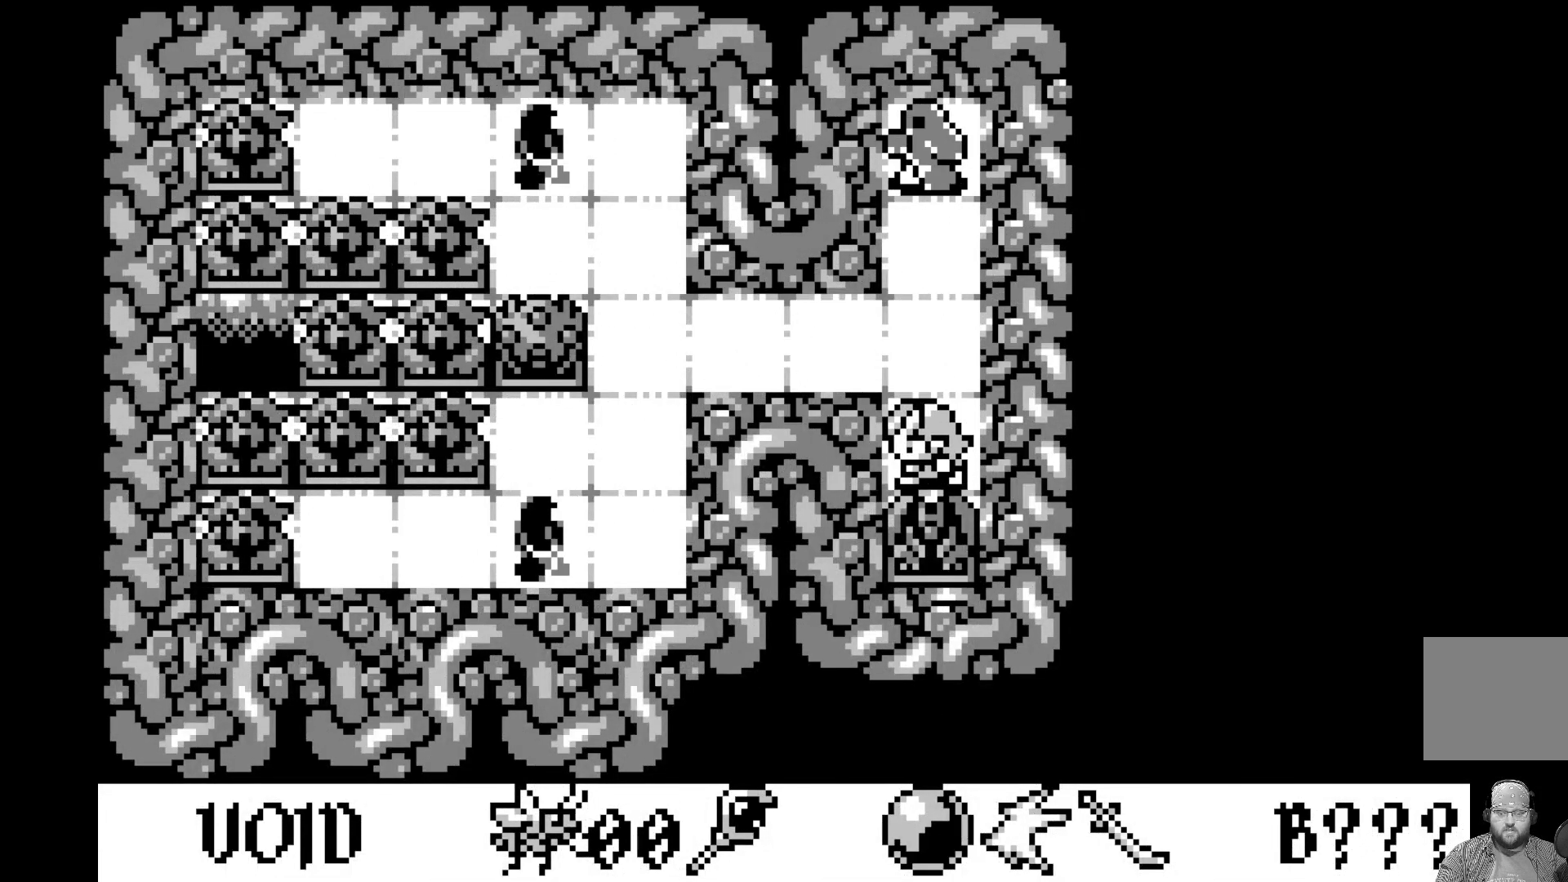
{"buttons": [], "left_stick": "center", "events": [[100, "DPAD_LEFT", "down"], [317, "DPAD_LEFT", "up"]]}
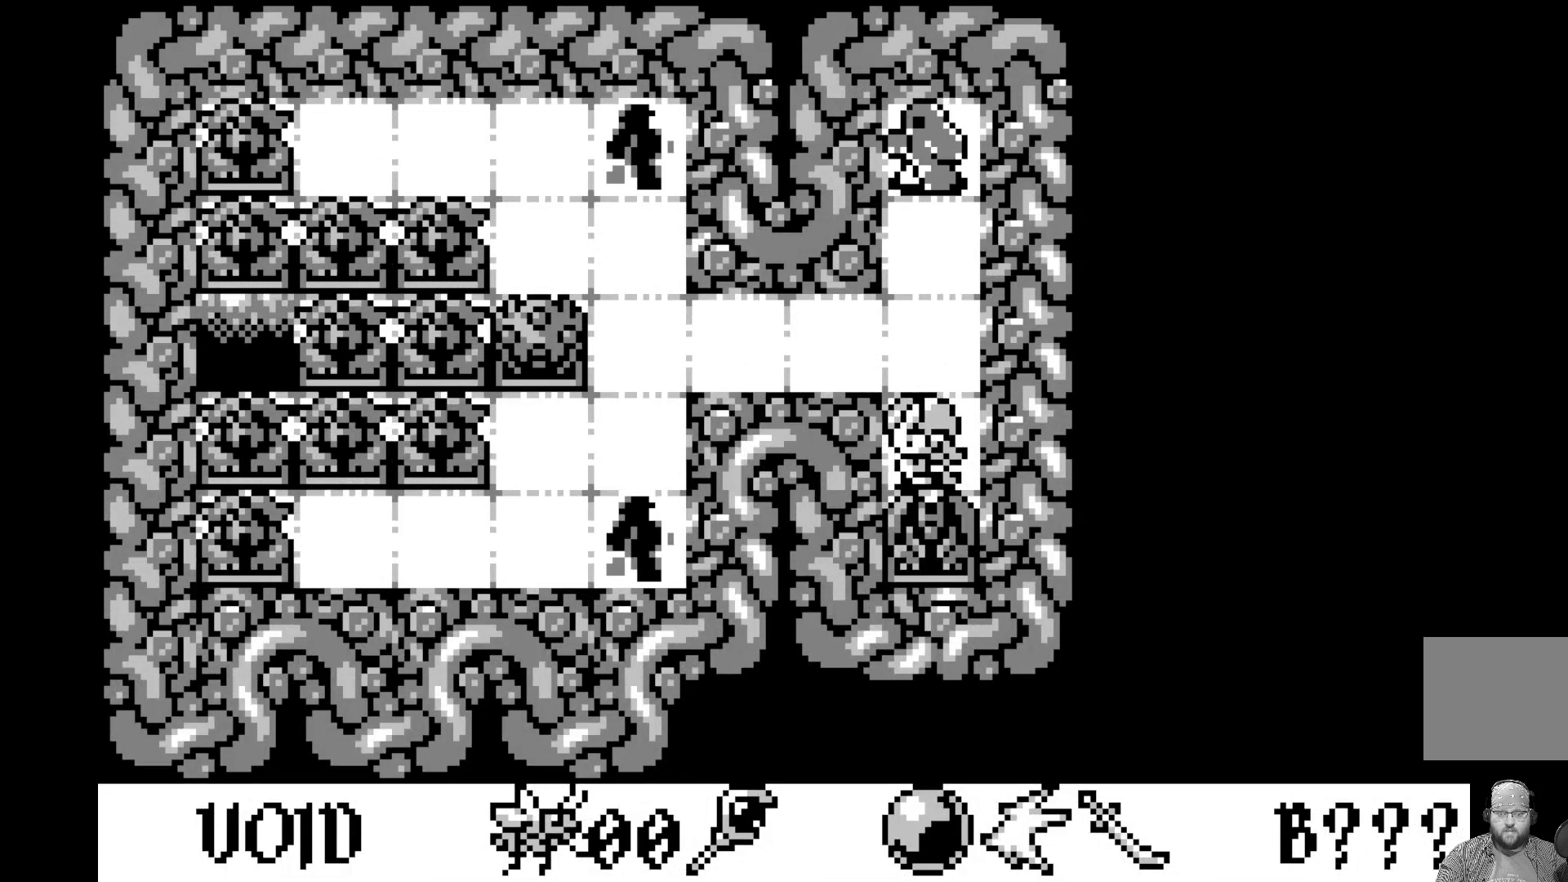
{"buttons": [], "left_stick": "center", "events": [[317, "DPAD_DOWN", "down"], [483, "DPAD_DOWN", "up"]]}
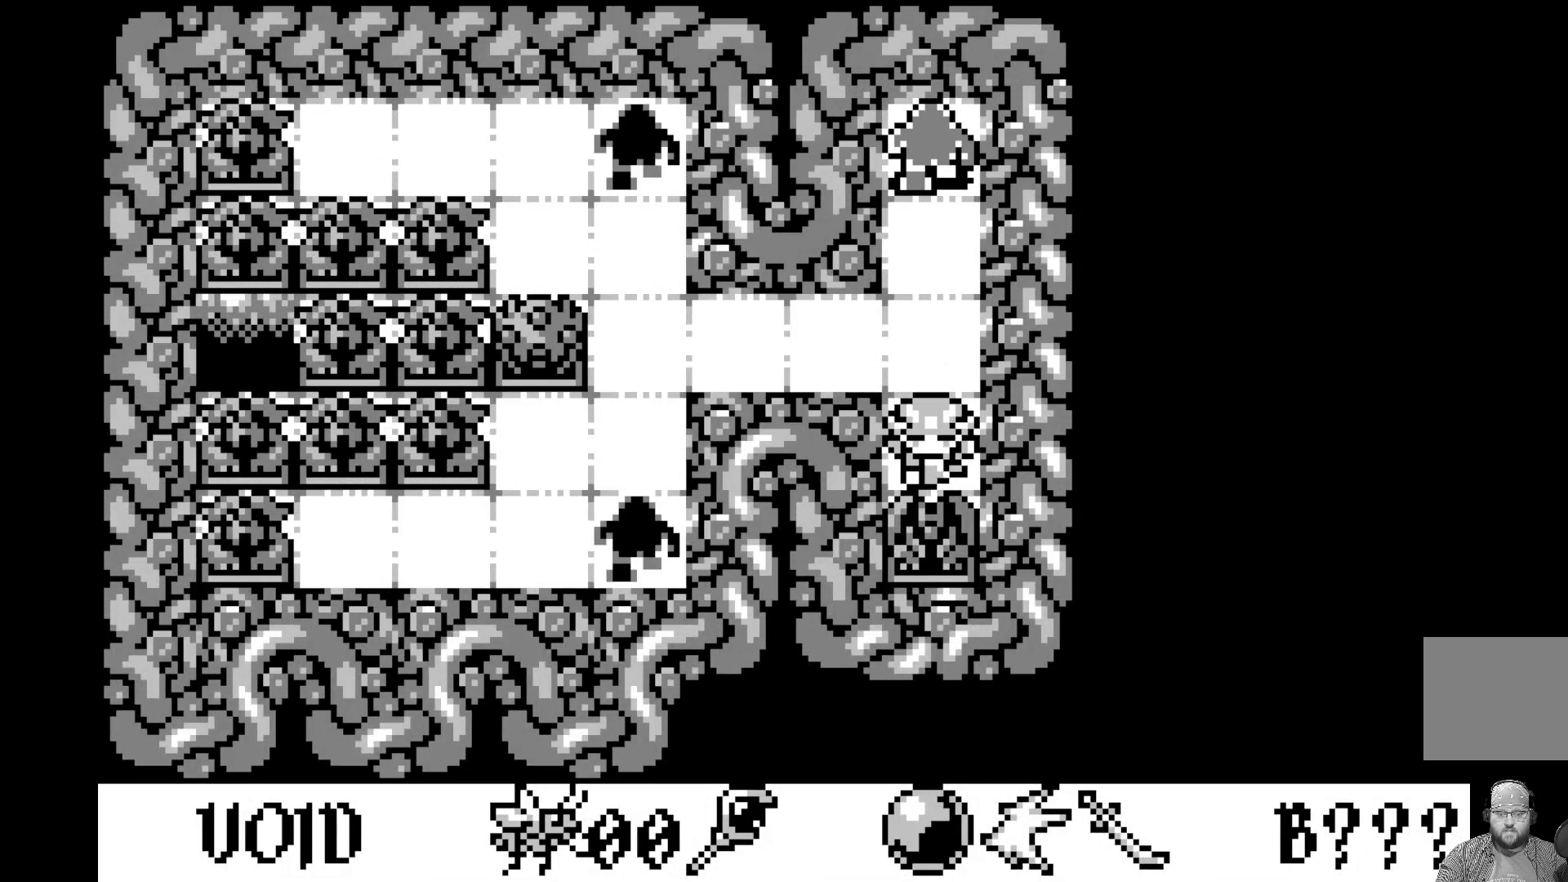
{"buttons": [], "left_stick": "center", "events": []}
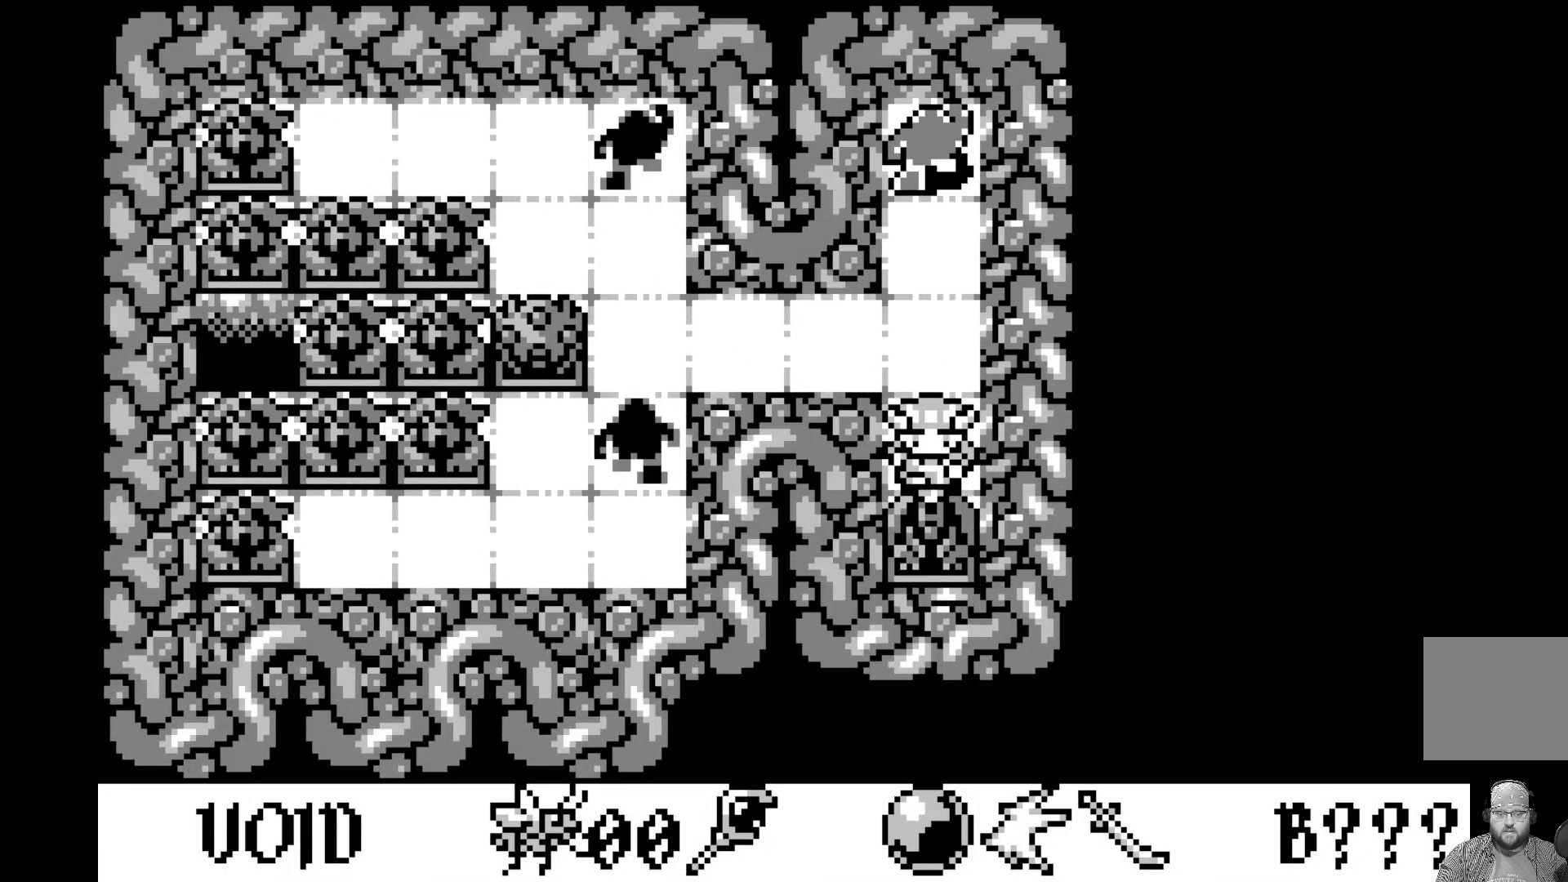
{"buttons": ["DPAD_DOWN"], "left_stick": "center", "events": [[367, "DPAD_DOWN", "down"]]}
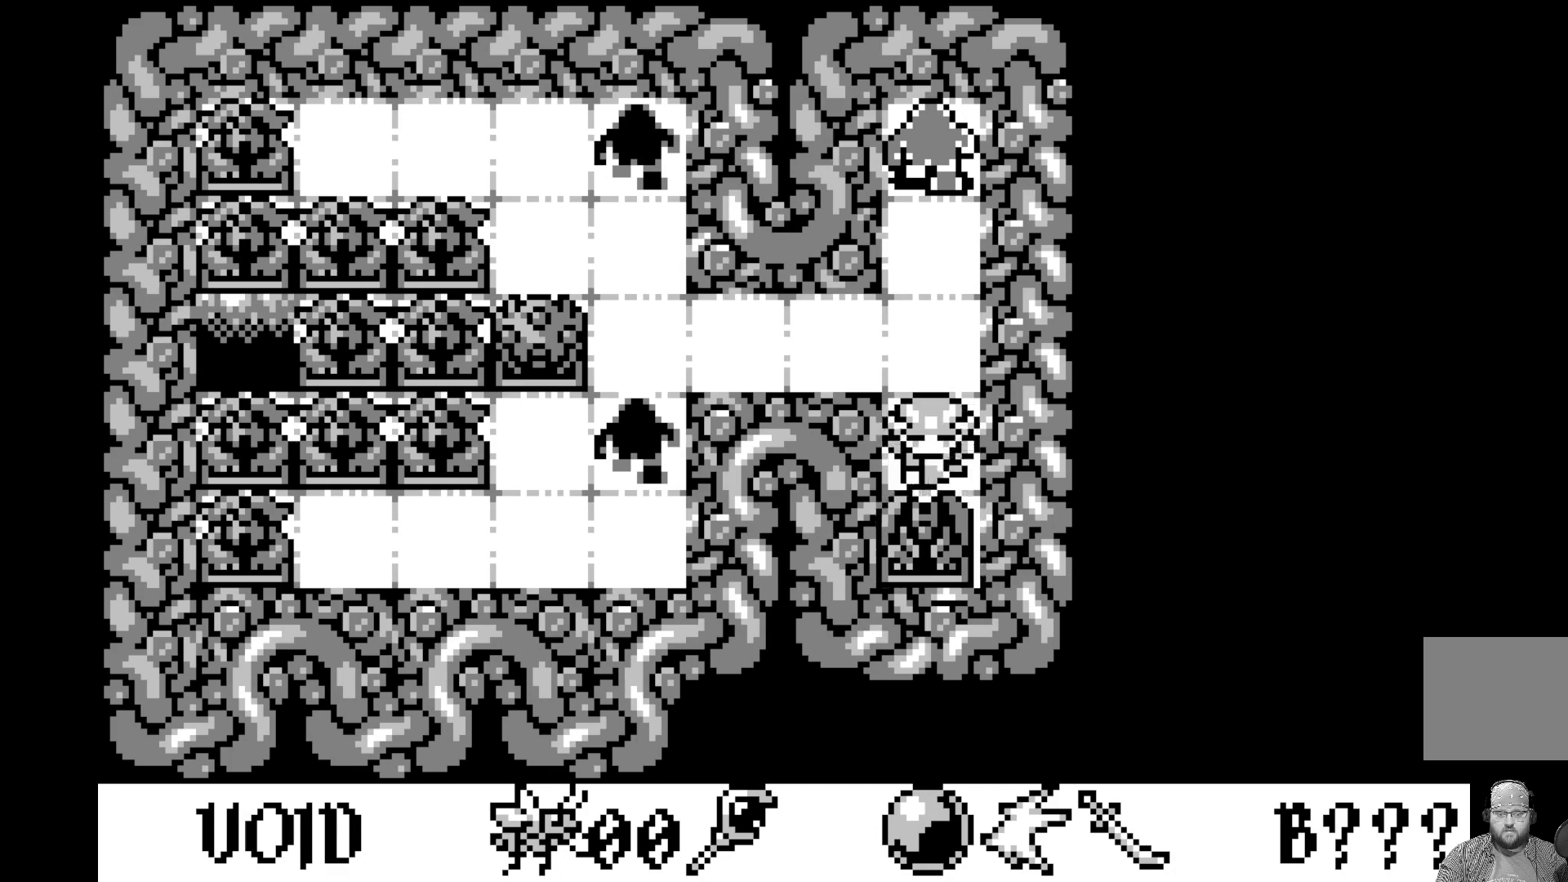
{"buttons": ["DPAD_LEFT"], "left_stick": "center", "events": [[33, "DPAD_DOWN", "up"], [500, "DPAD_LEFT", "down"]]}
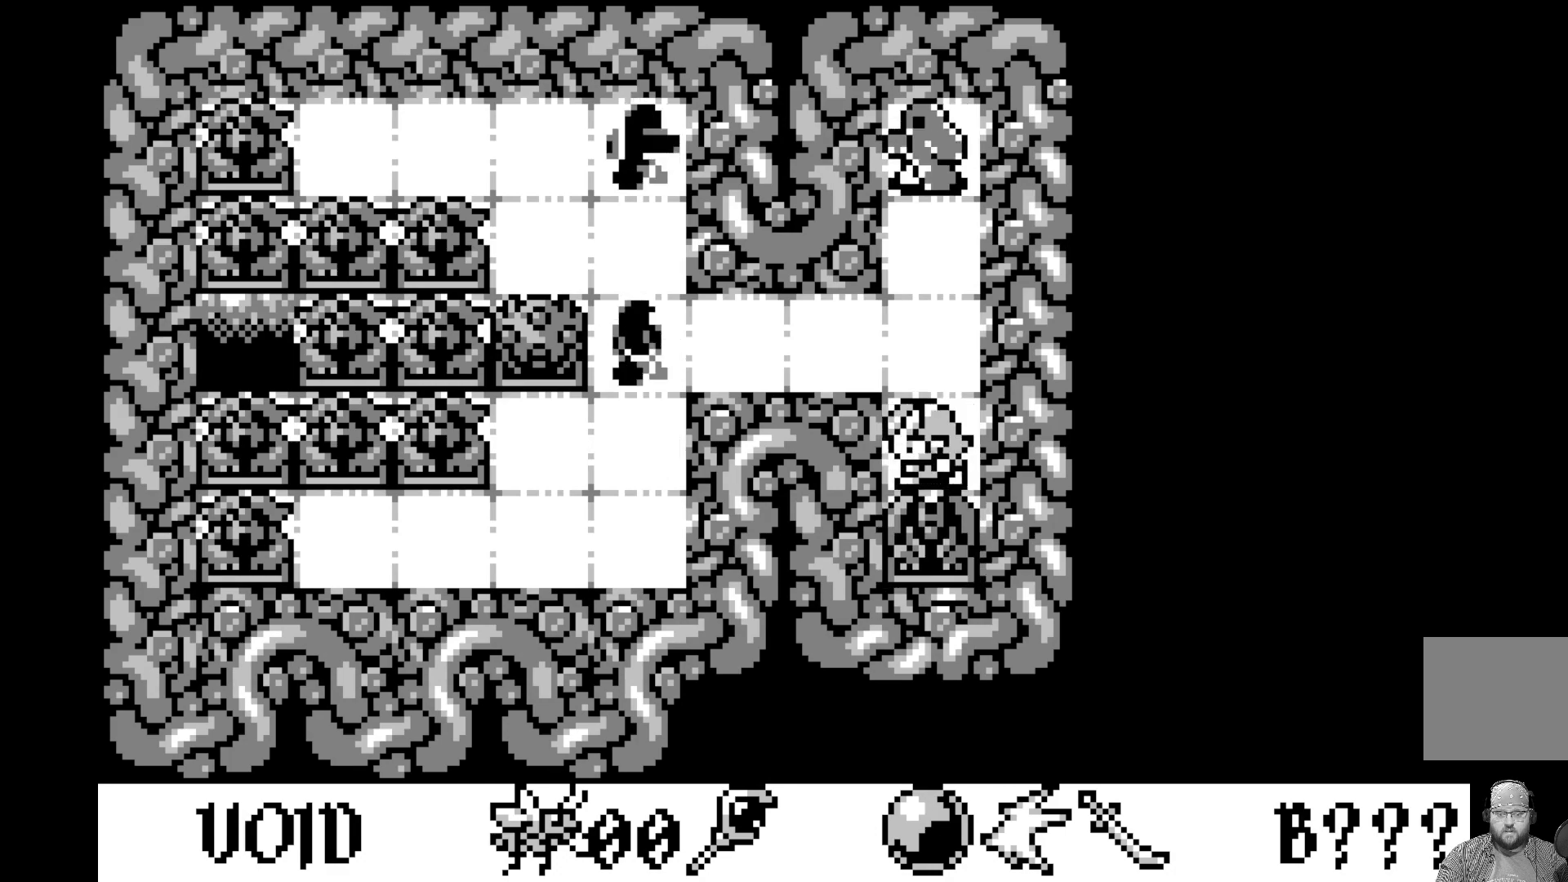
{"buttons": [], "left_stick": "center", "events": [[200, "DPAD_LEFT", "up"]]}
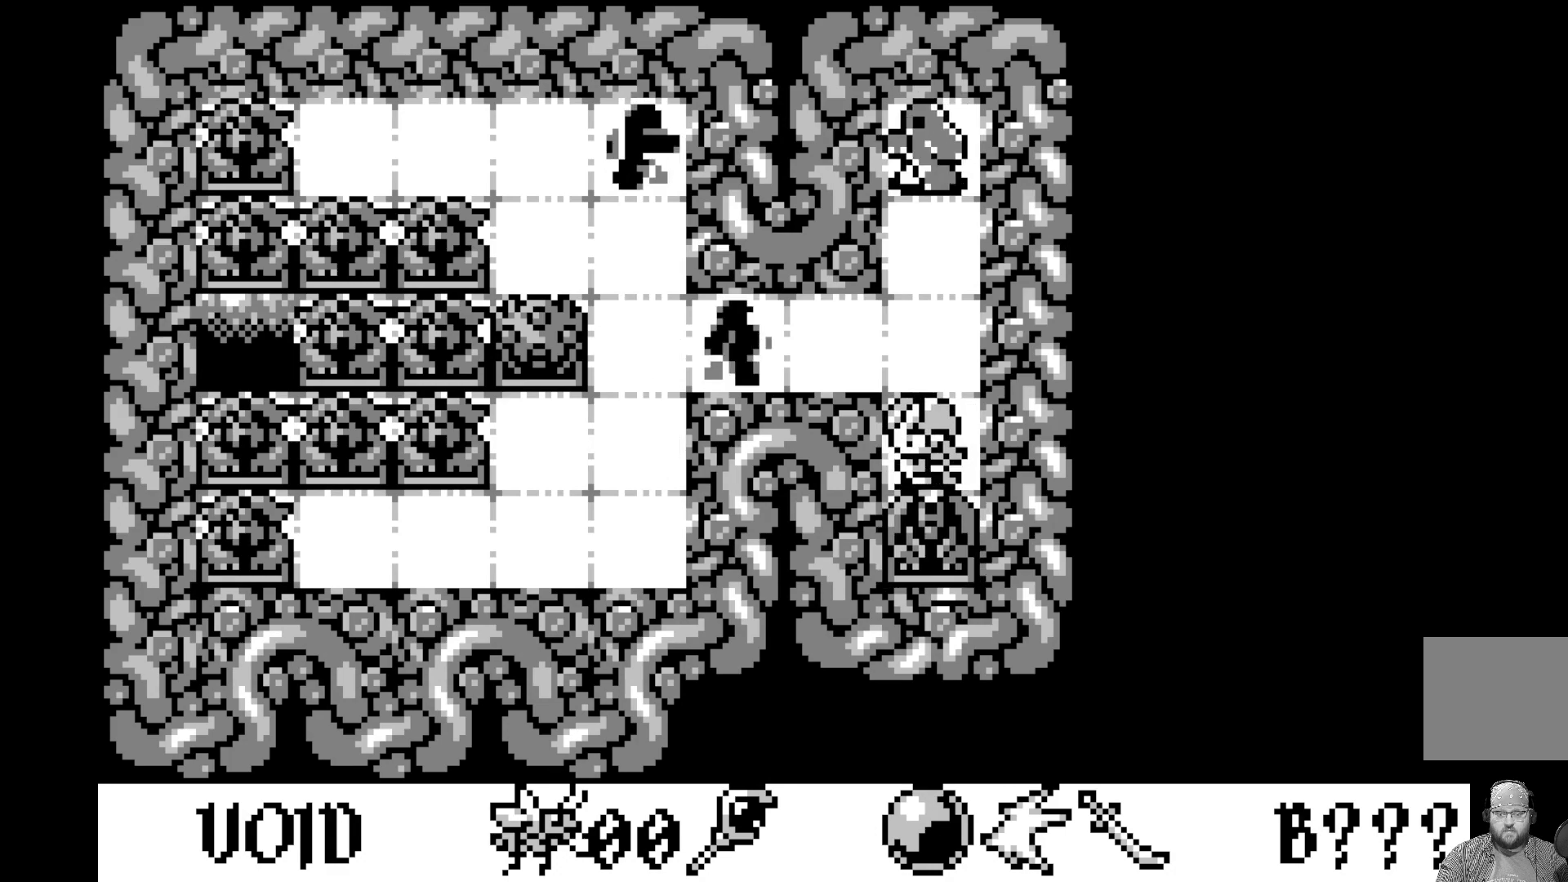
{"buttons": [], "left_stick": "center", "events": []}
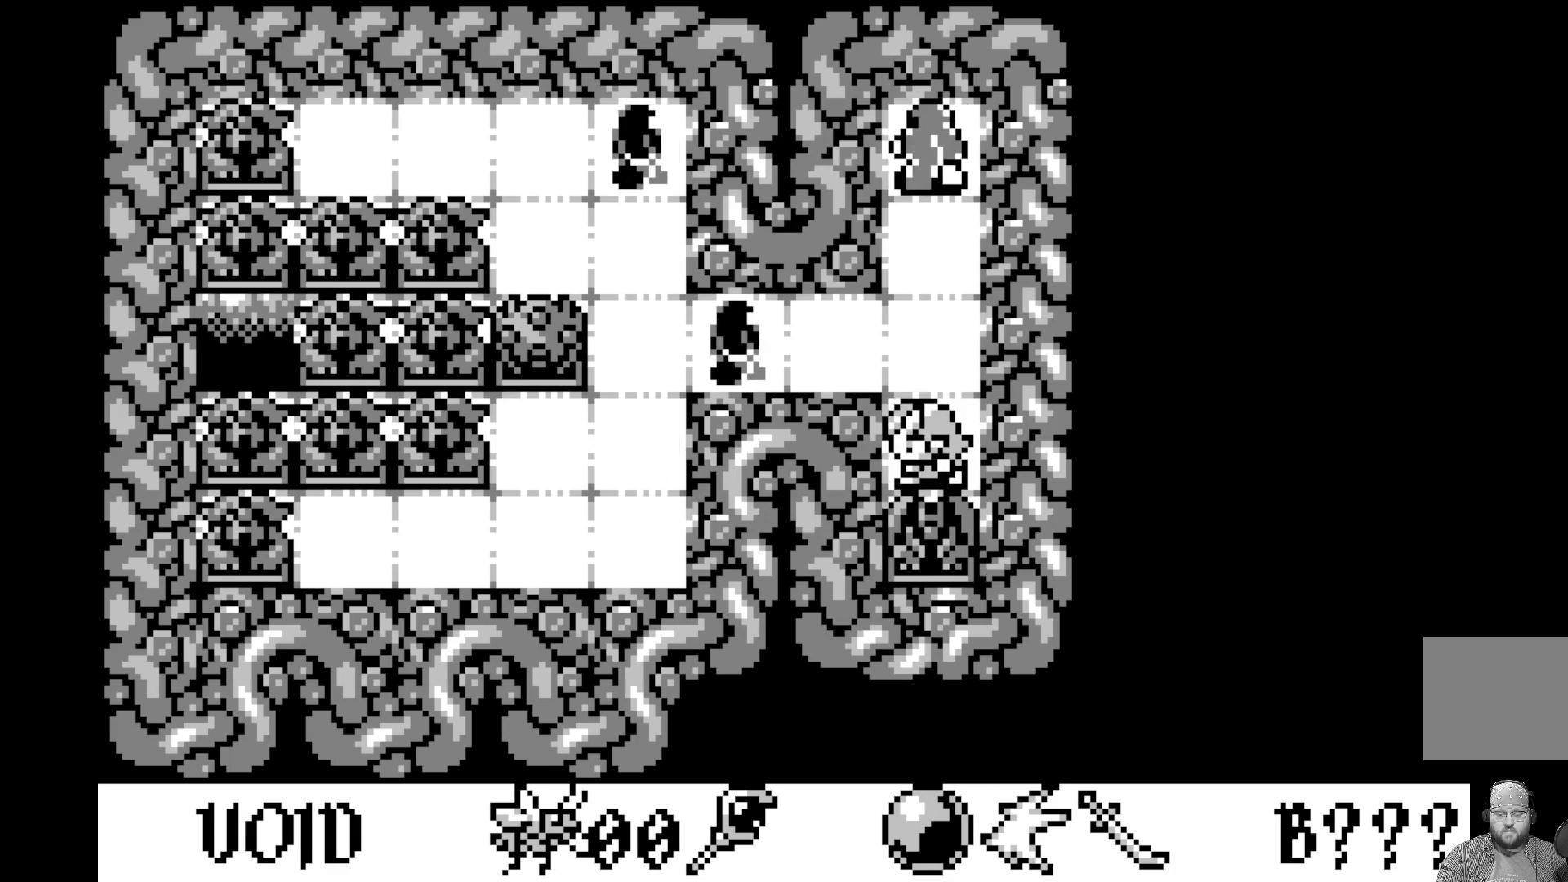
{"buttons": [], "left_stick": "center", "events": []}
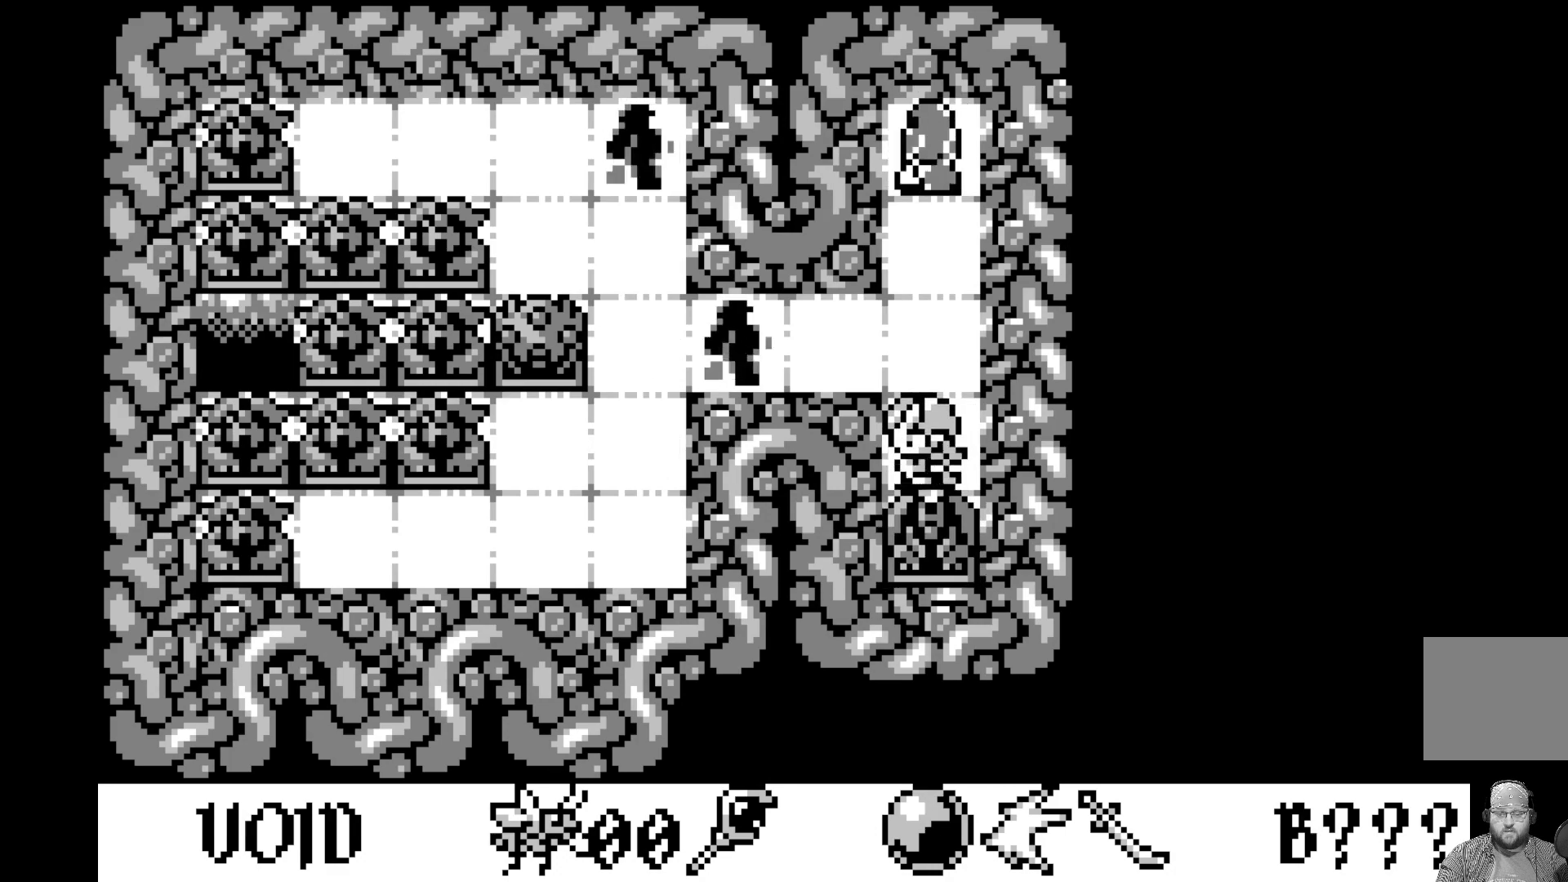
{"buttons": [], "left_stick": "center", "events": []}